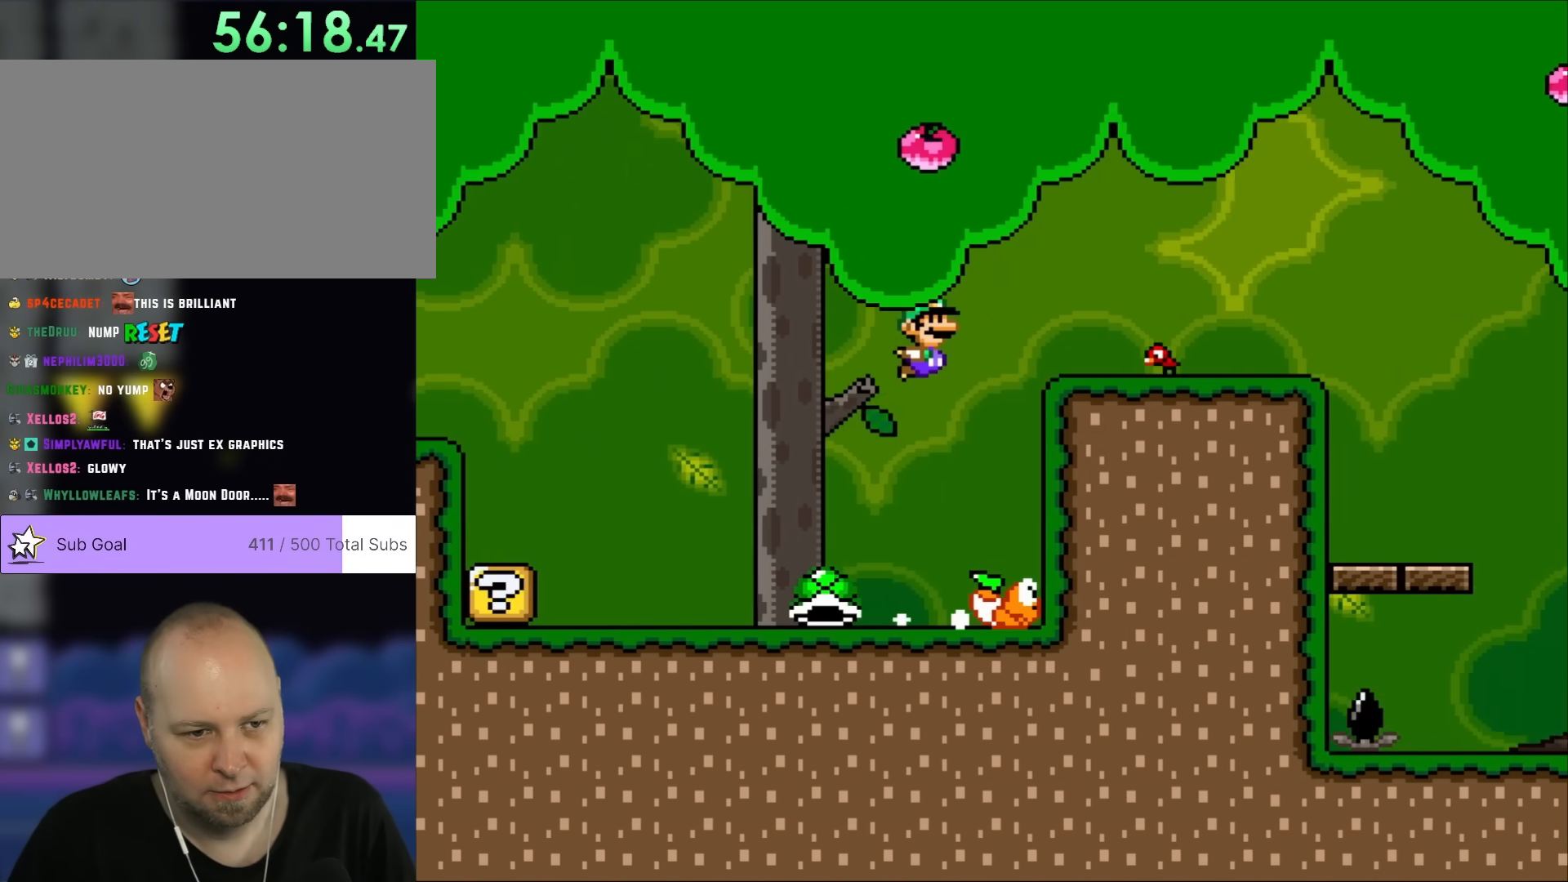
Gameplay with a controller (Nintendo layout); each line is a JSON object with the inputs held at the frame after it. "events" lists button and stick changes between this image and that frame as [ms after this image, input, new state], when the widget could be followed in between. Not read: L3 R3.
{"buttons": ["B", "Y", "DPAD_RIGHT"], "events": []}
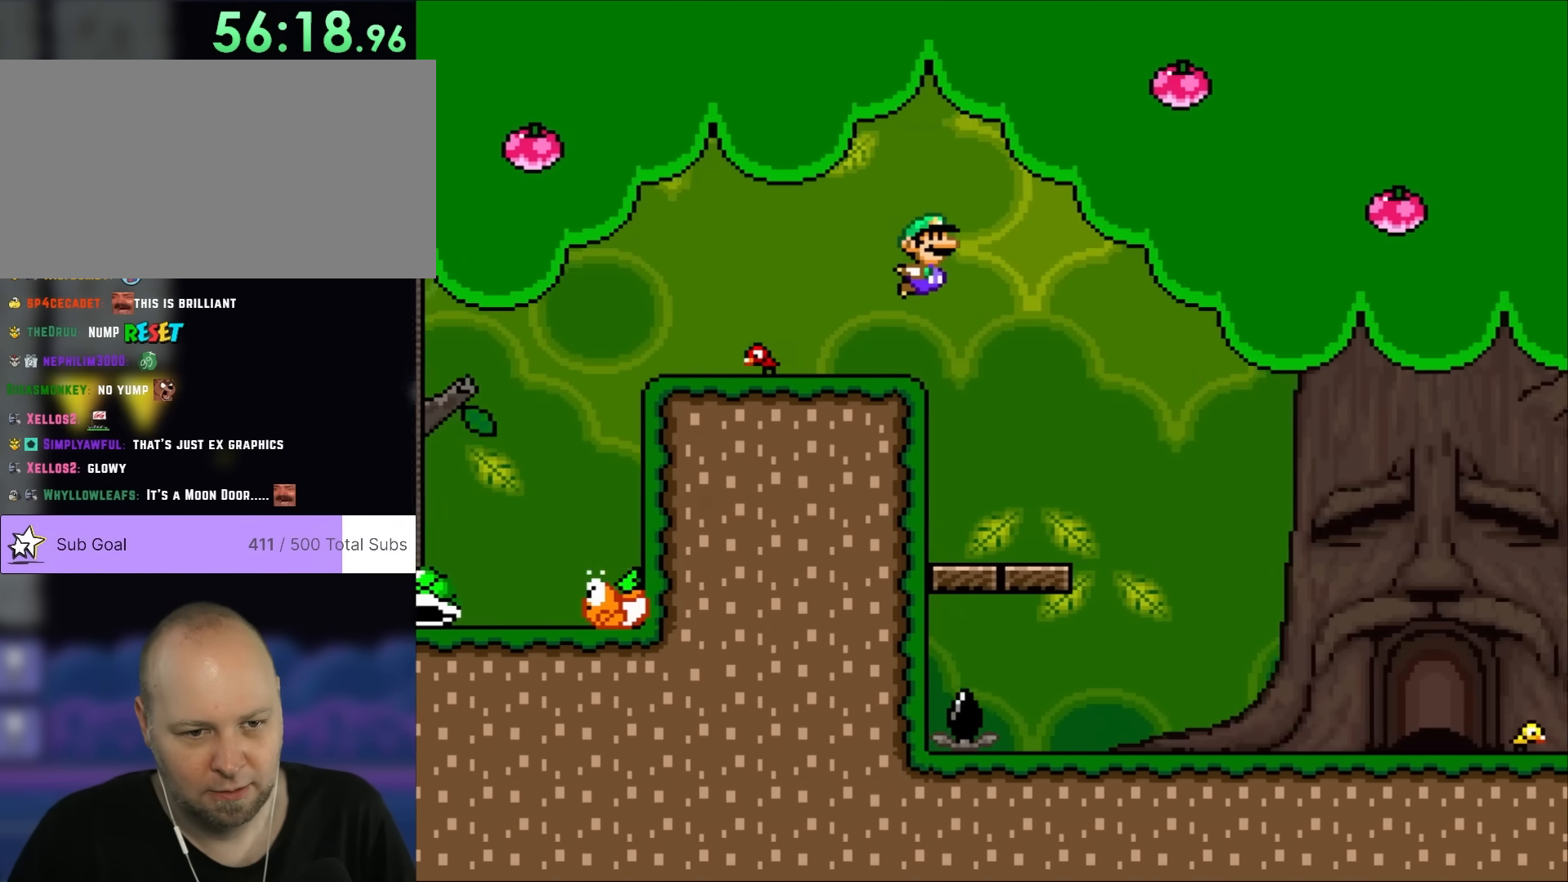
{"buttons": ["Y", "DPAD_RIGHT"], "events": [[317, "B", "up"]]}
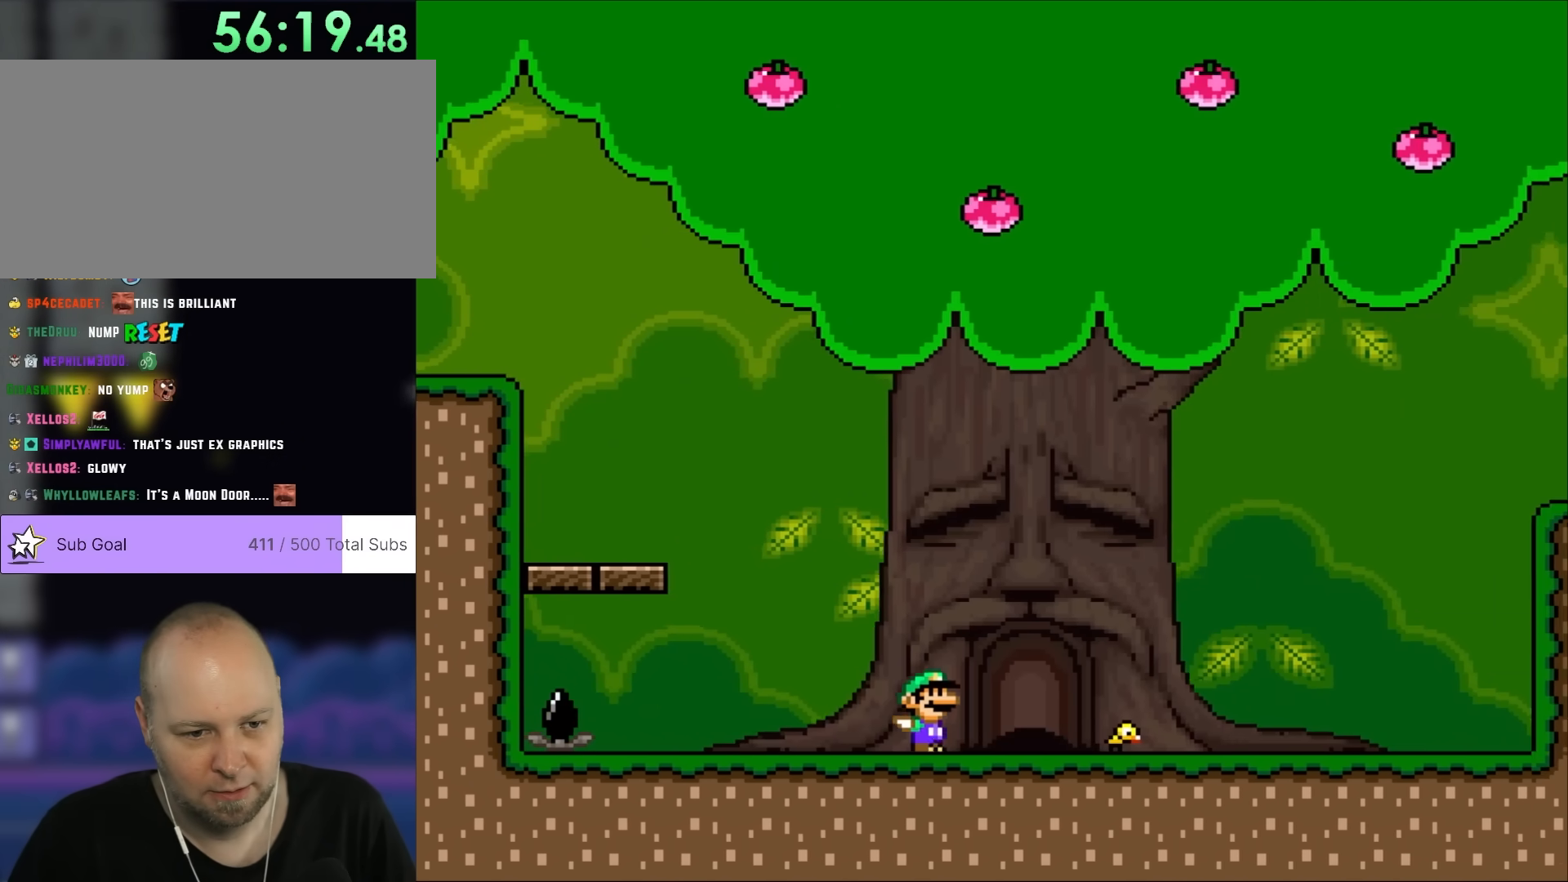
{"buttons": ["Y", "DPAD_UP"], "events": [[233, "DPAD_RIGHT", "up"], [233, "DPAD_UP", "down"], [267, "DPAD_LEFT", "down"], [483, "DPAD_LEFT", "up"]]}
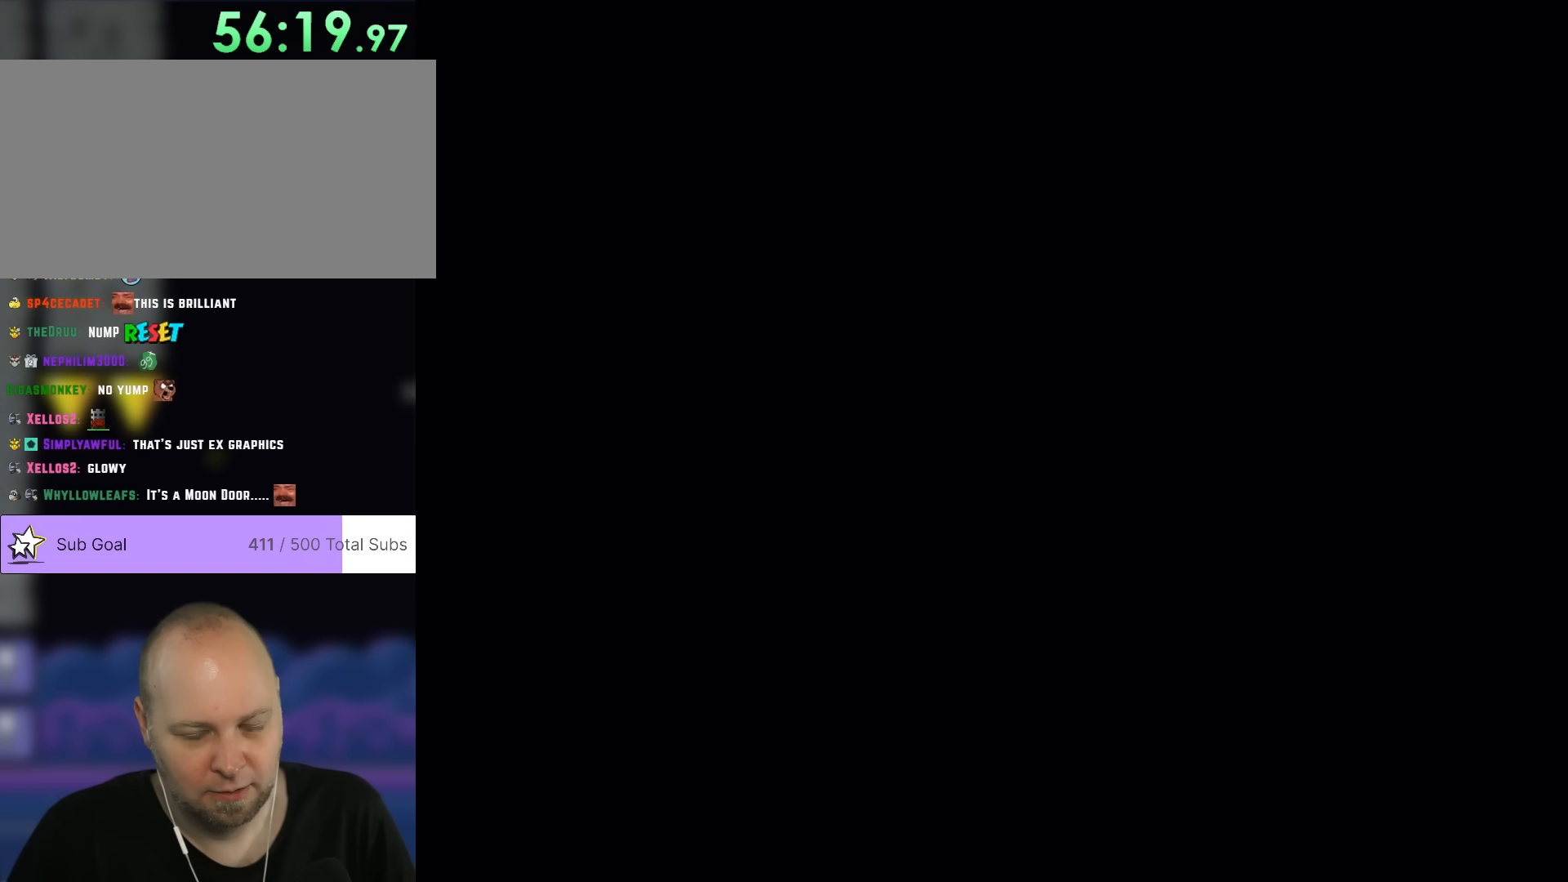
{"buttons": ["Y"], "events": [[117, "DPAD_UP", "up"]]}
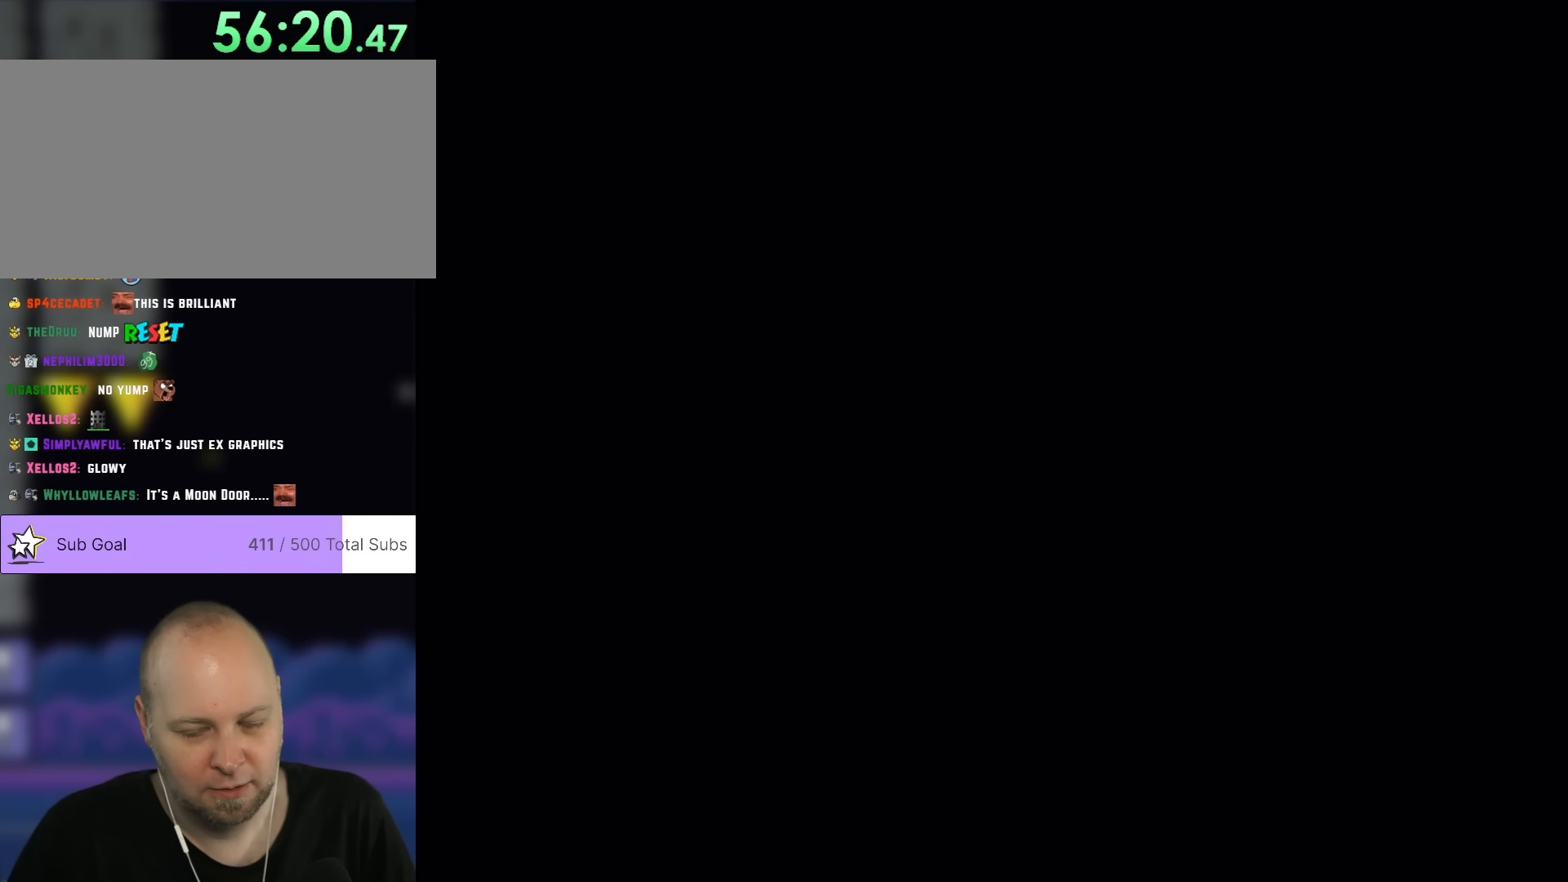
{"buttons": ["Y"], "events": []}
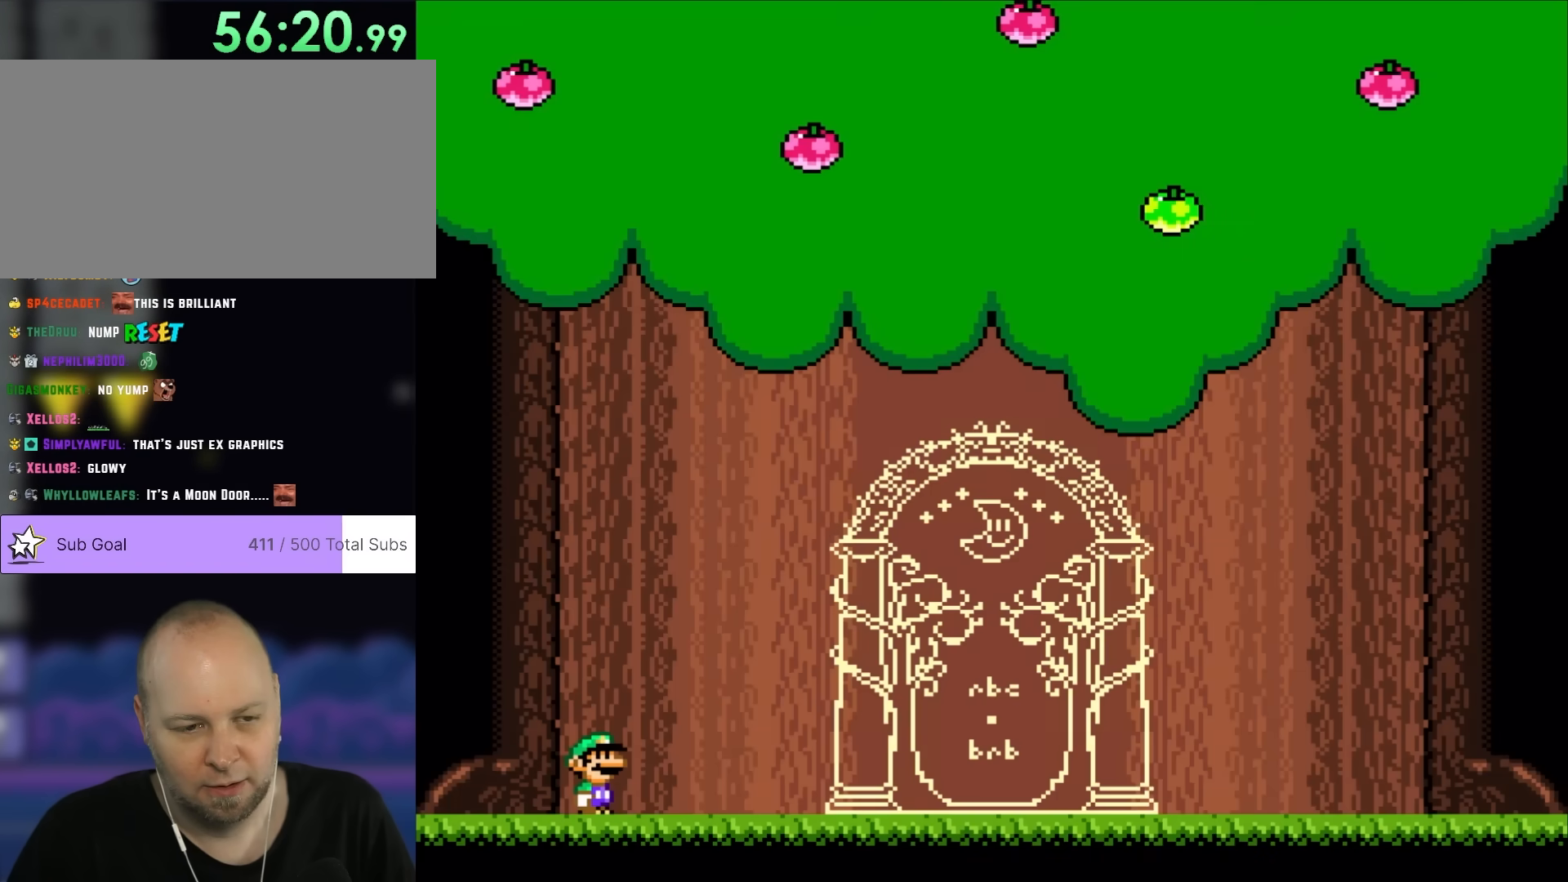
{"buttons": ["Y", "DPAD_RIGHT"], "events": [[383, "DPAD_RIGHT", "down"]]}
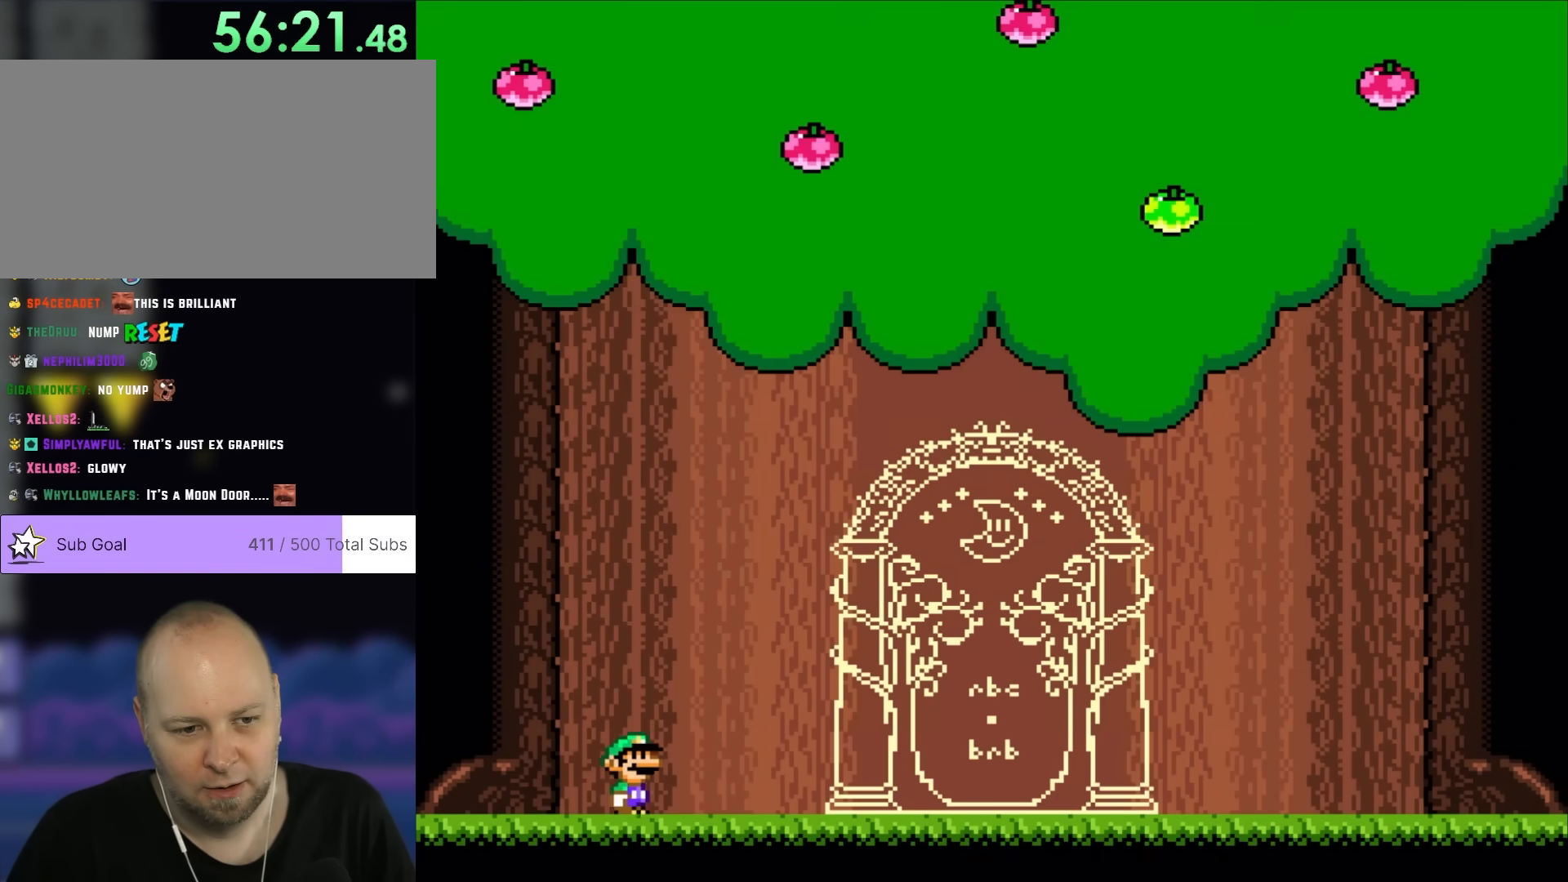
{"buttons": ["Y", "DPAD_RIGHT"], "events": []}
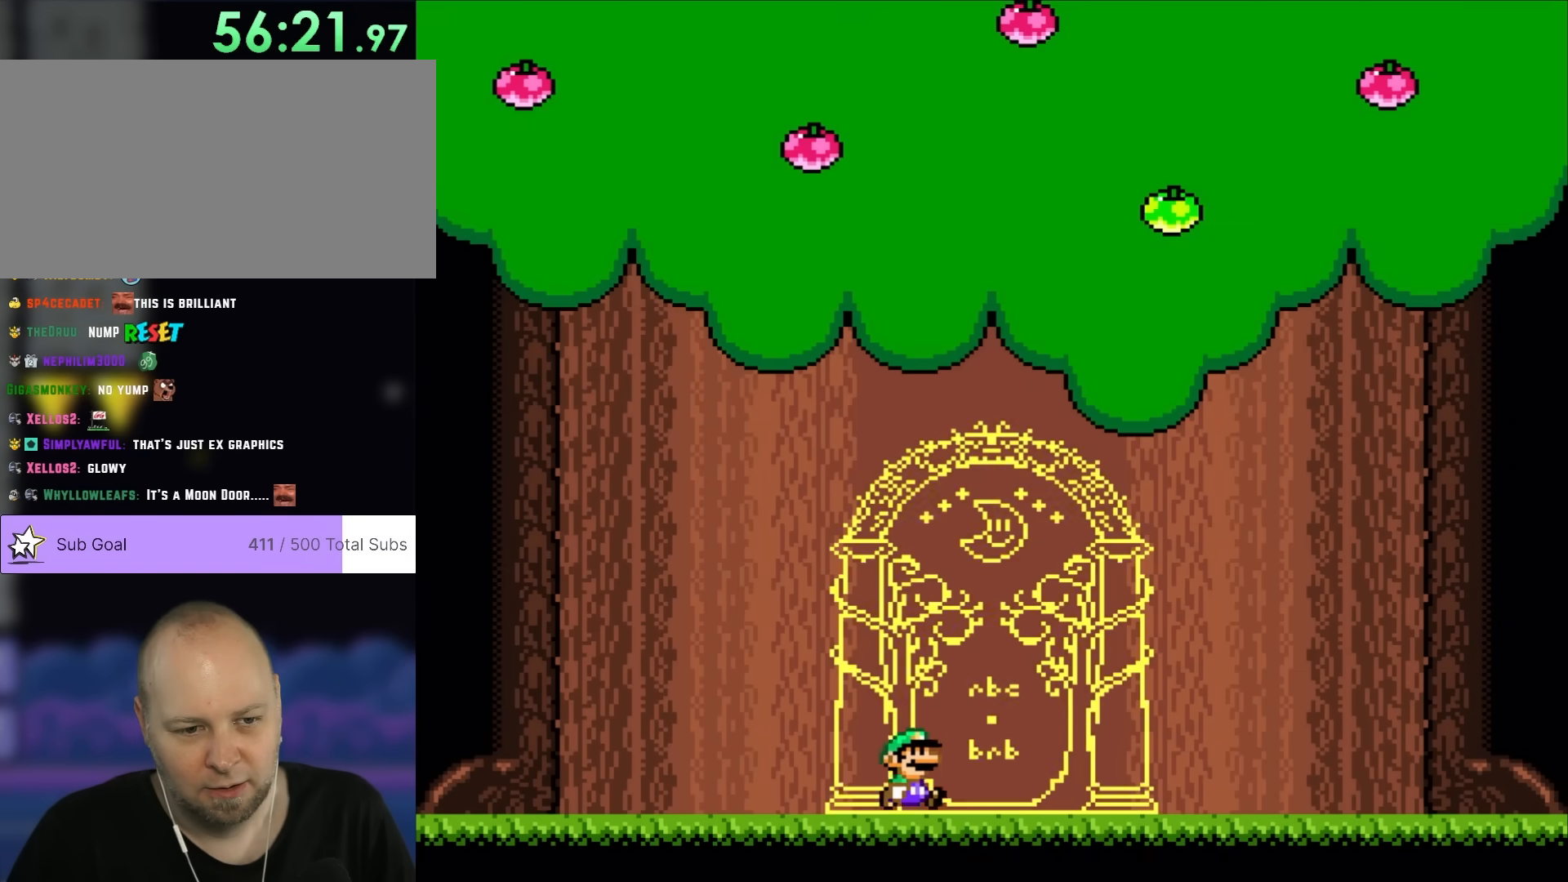
{"buttons": ["Y"], "events": [[183, "DPAD_RIGHT", "up"], [267, "DPAD_LEFT", "down"], [383, "DPAD_LEFT", "up"]]}
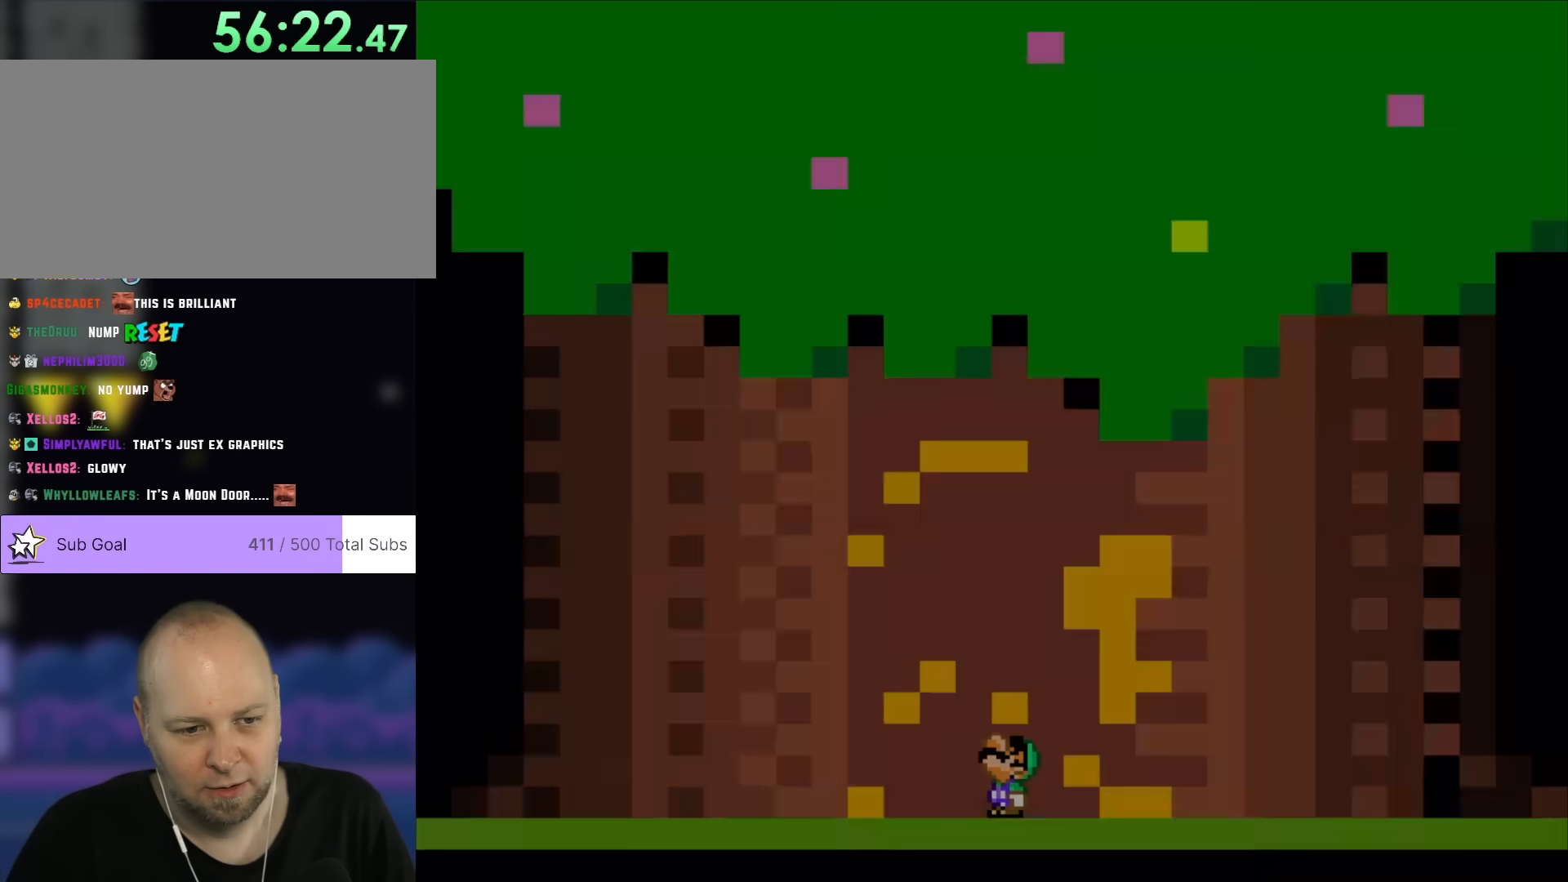
{"buttons": ["Y"], "events": [[17, "DPAD_UP", "down"], [150, "DPAD_UP", "up"], [400, "Y", "up"], [450, "Y", "down"]]}
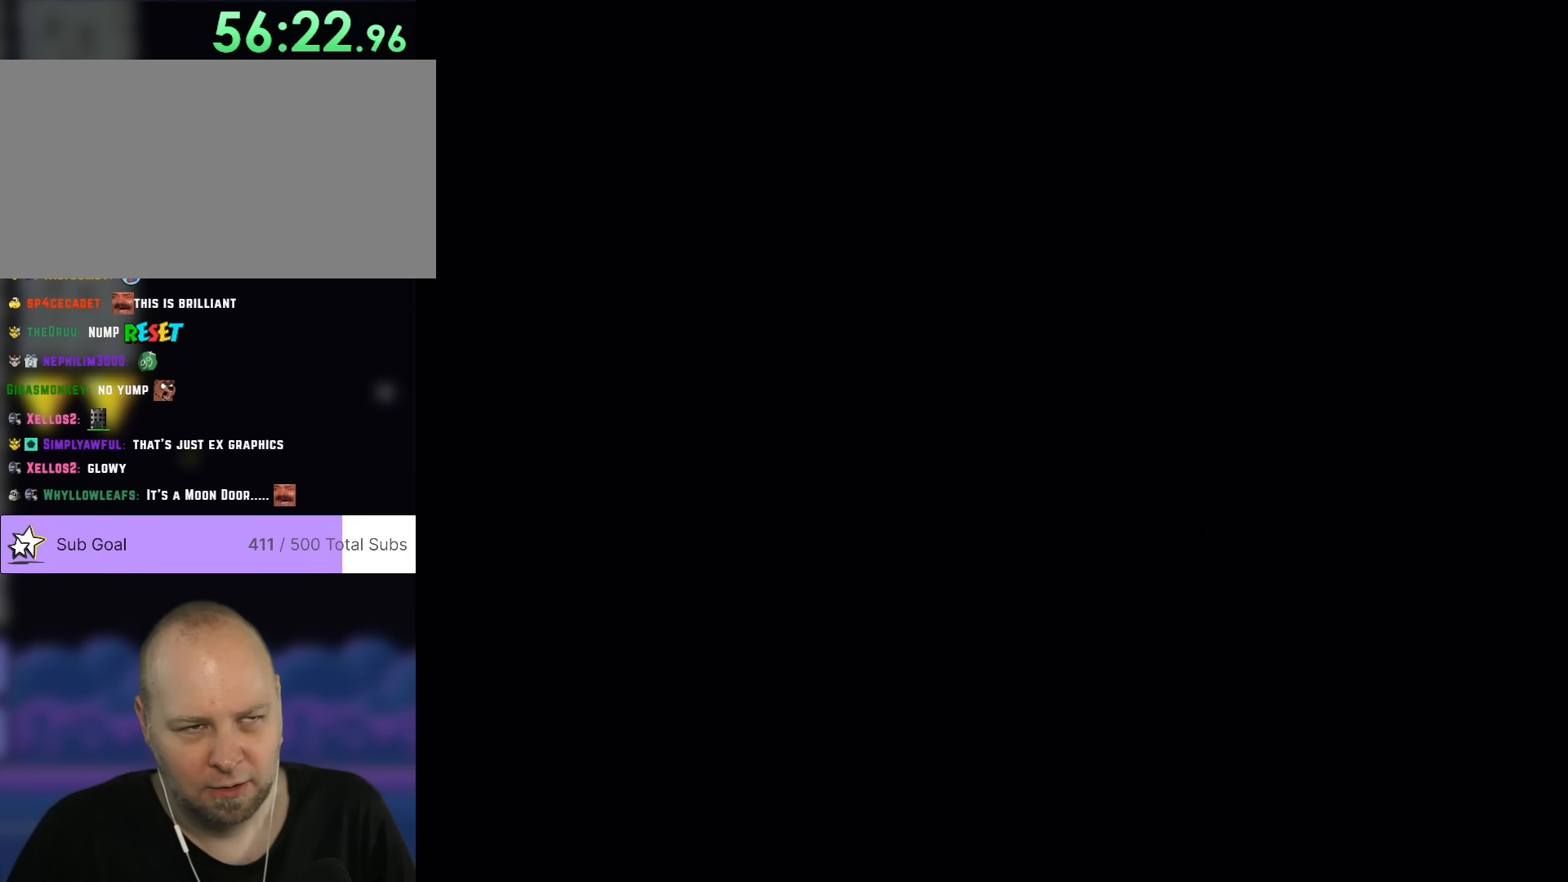
{"buttons": ["Y"], "events": []}
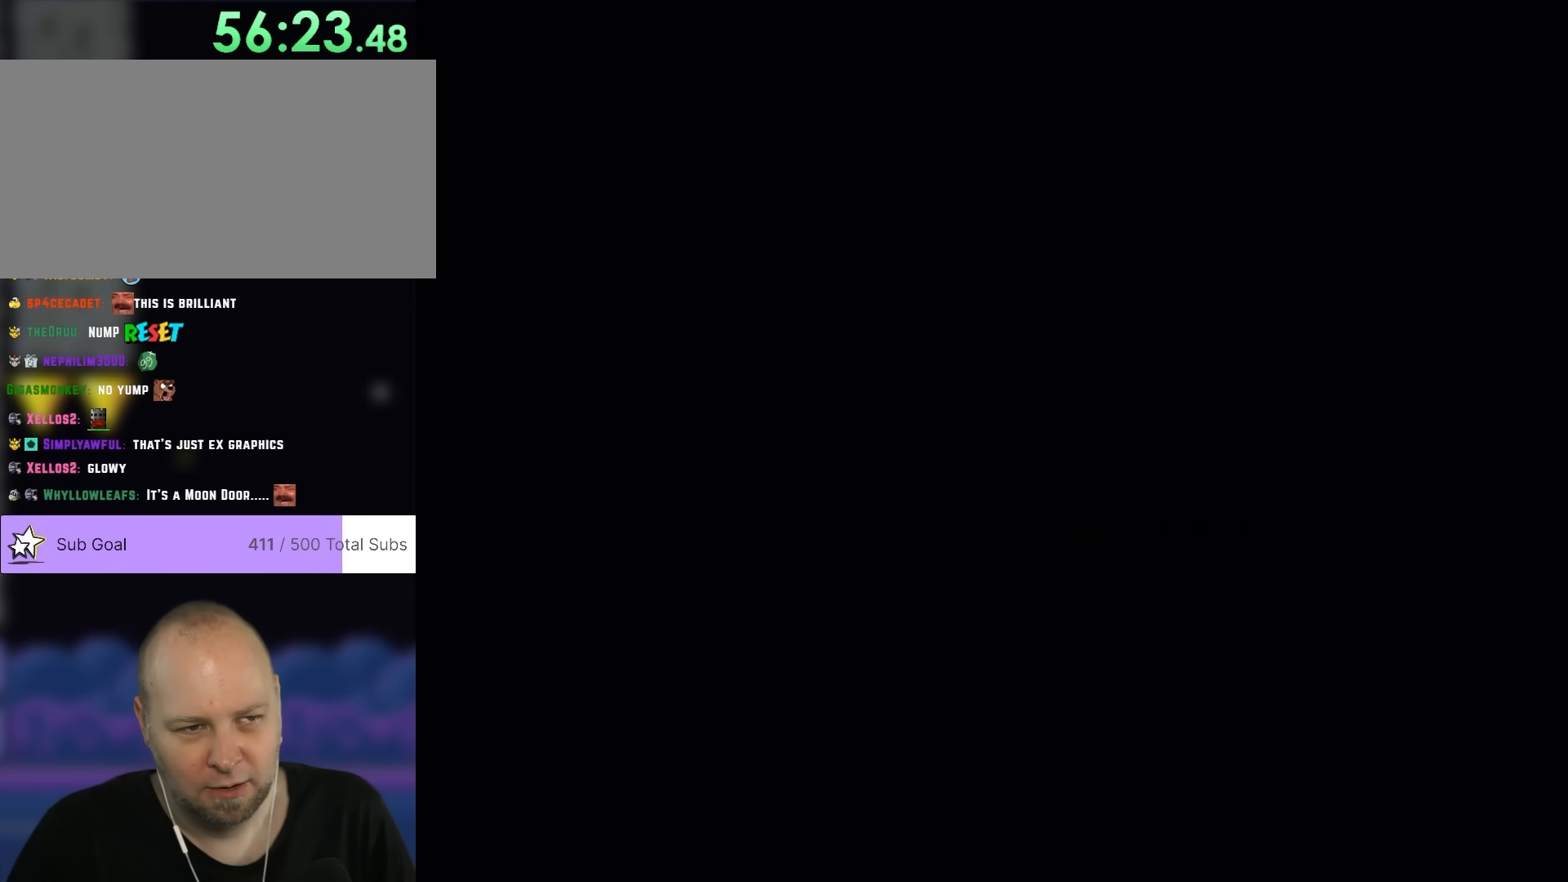
{"buttons": ["Y"], "events": []}
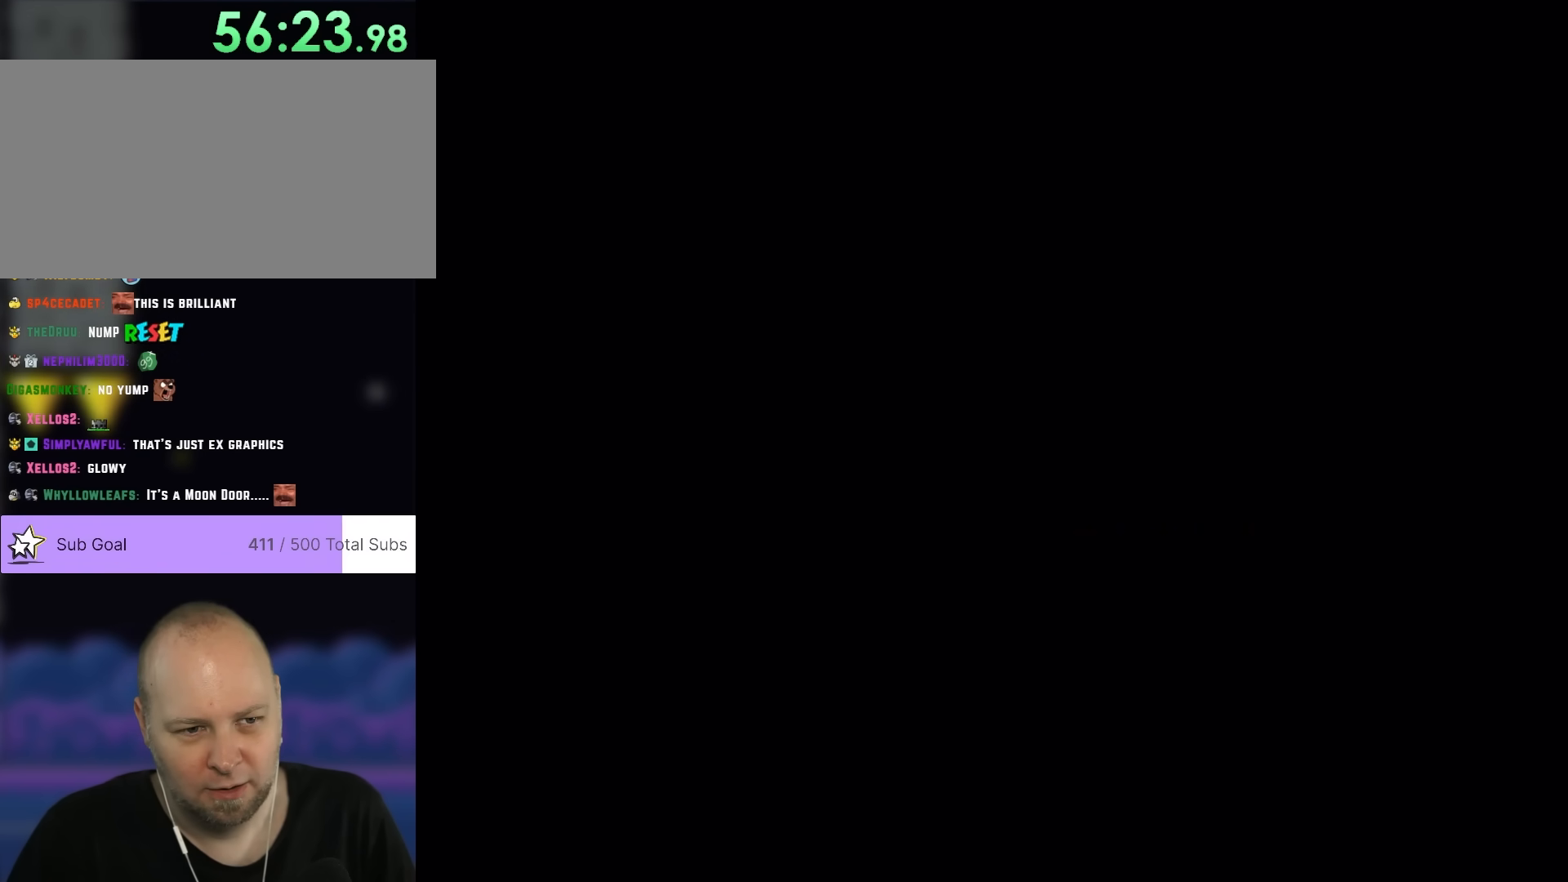
{"buttons": ["Y"], "events": []}
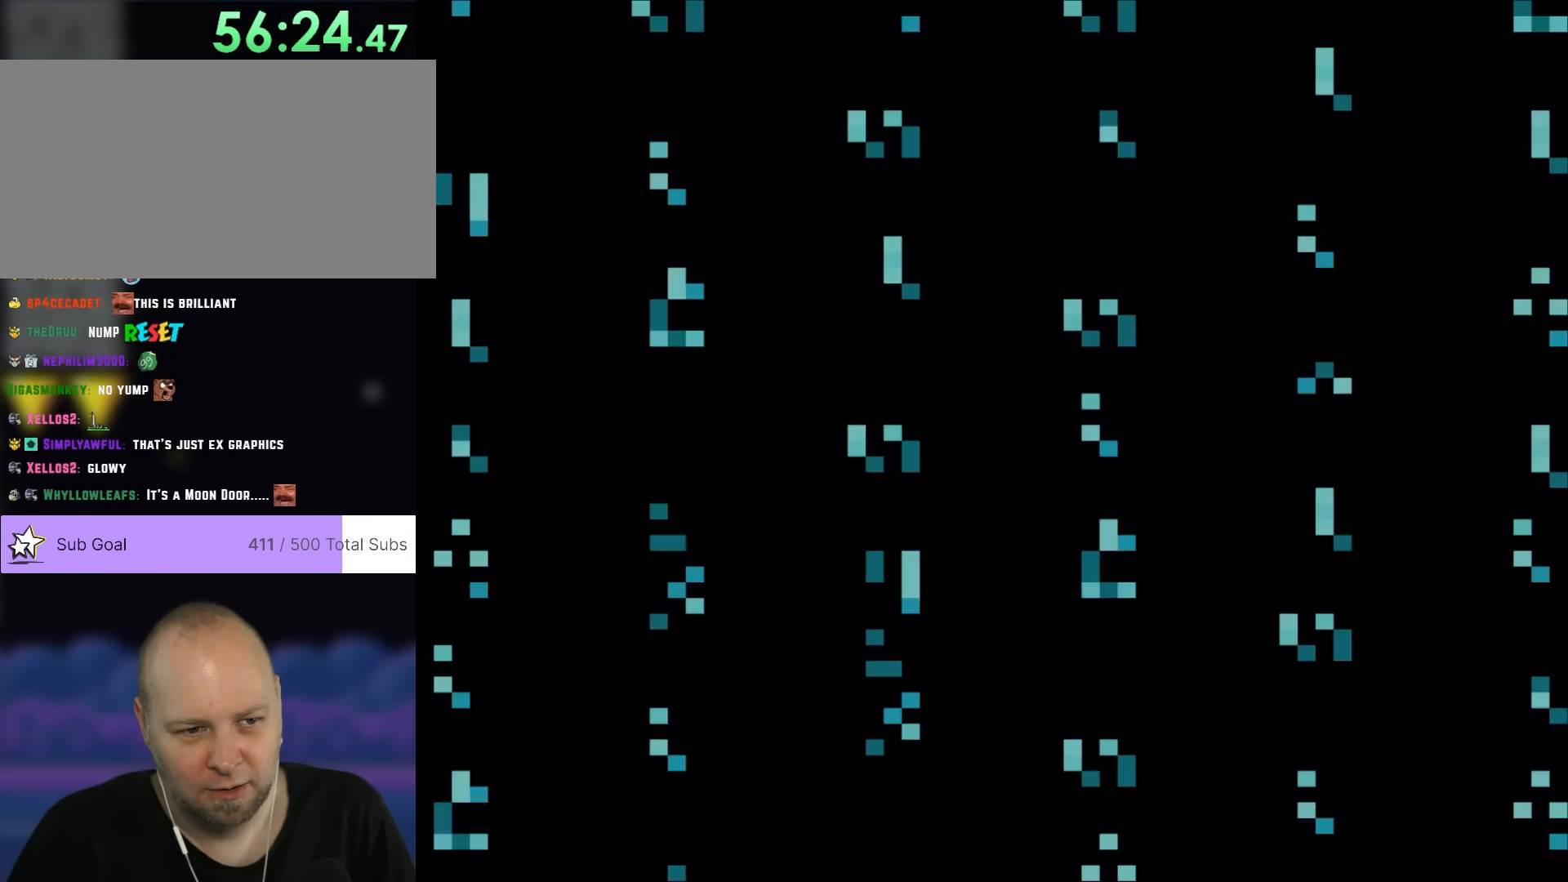
{"buttons": ["Y"], "events": []}
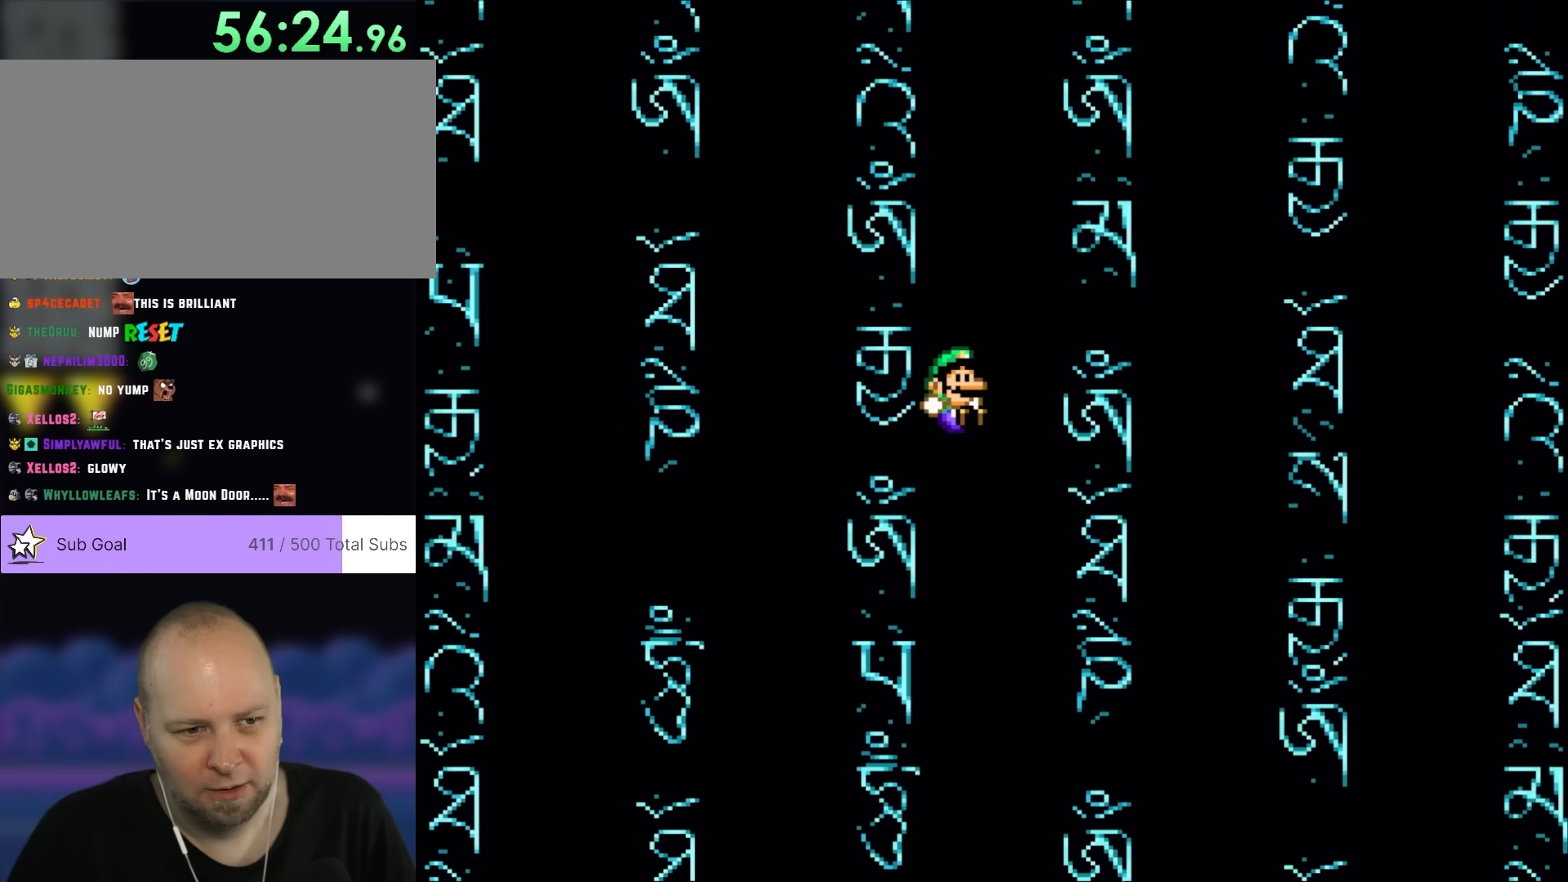
{"buttons": ["Y", "DPAD_RIGHT"], "events": [[483, "DPAD_RIGHT", "down"]]}
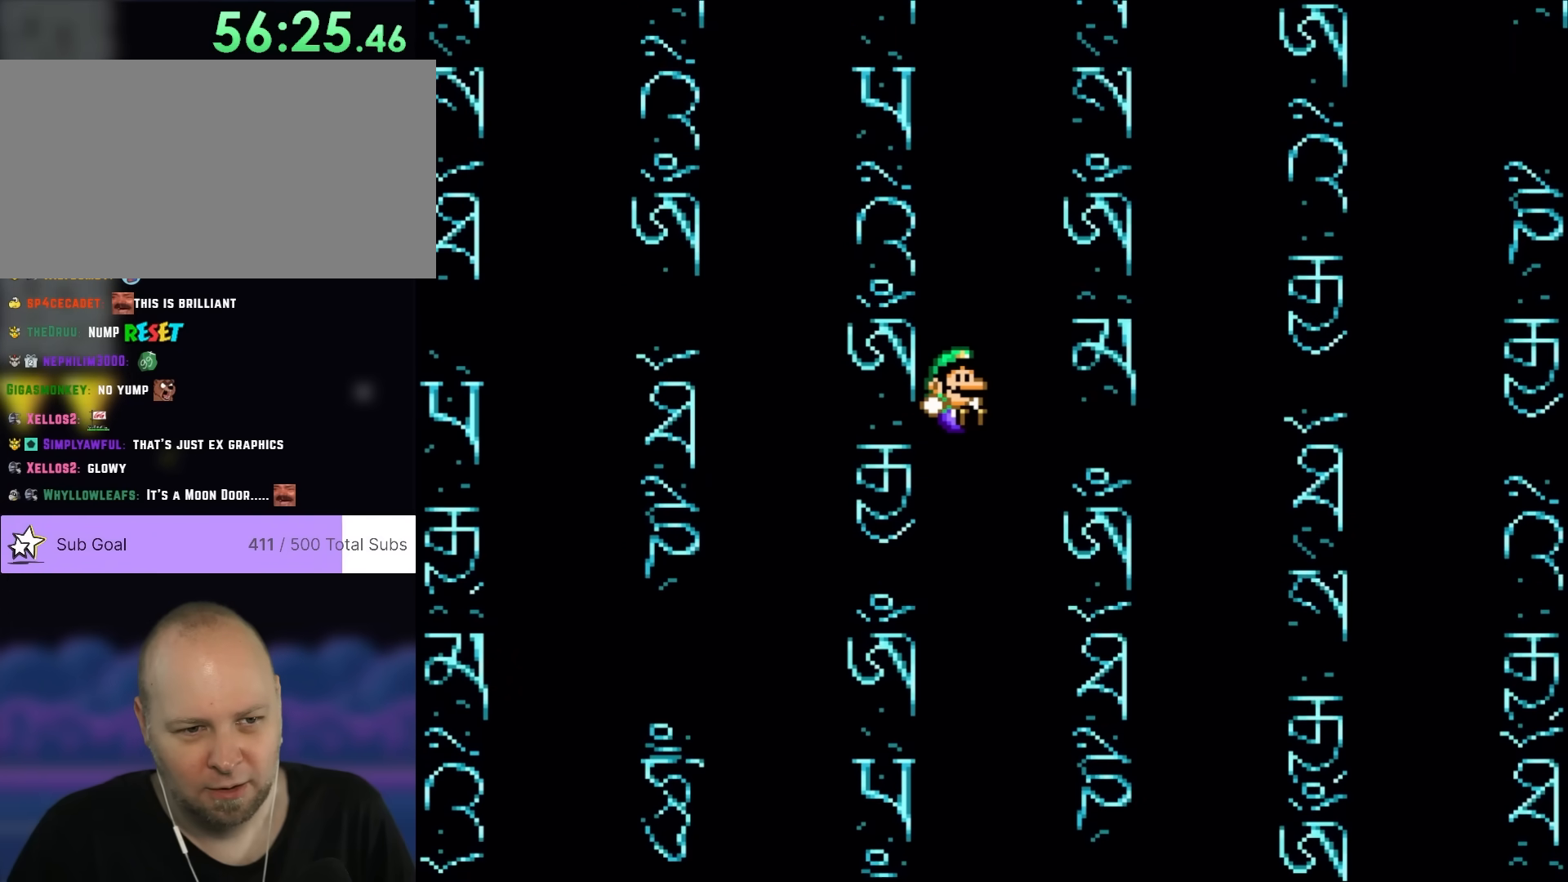
{"buttons": ["Y", "DPAD_UP"], "events": [[283, "DPAD_RIGHT", "up"], [483, "DPAD_UP", "down"]]}
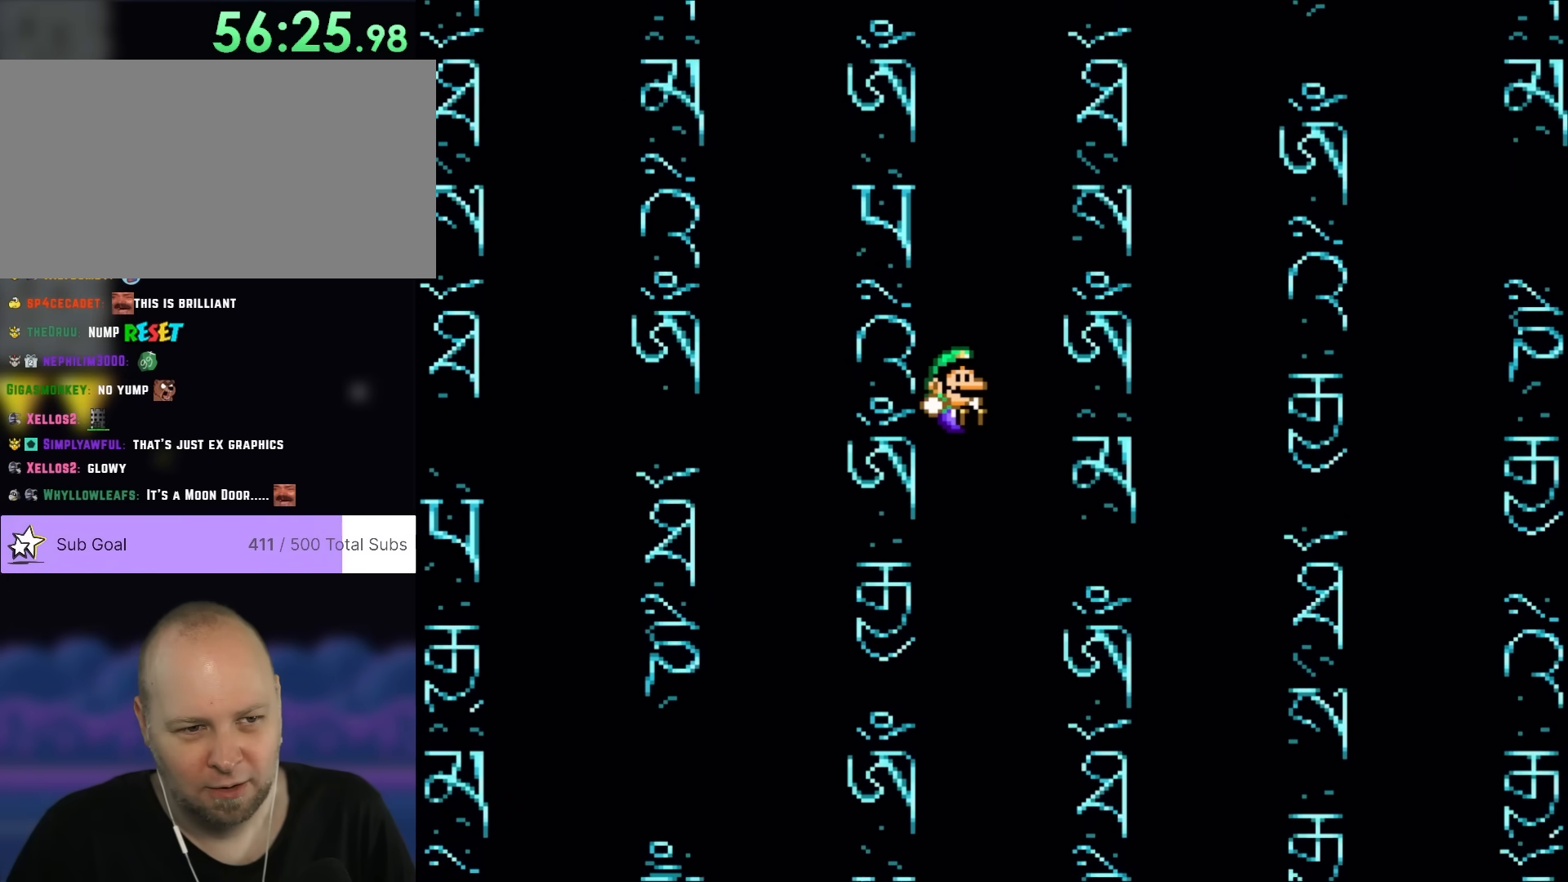
{"buttons": ["Y"], "events": [[250, "DPAD_UP", "up"]]}
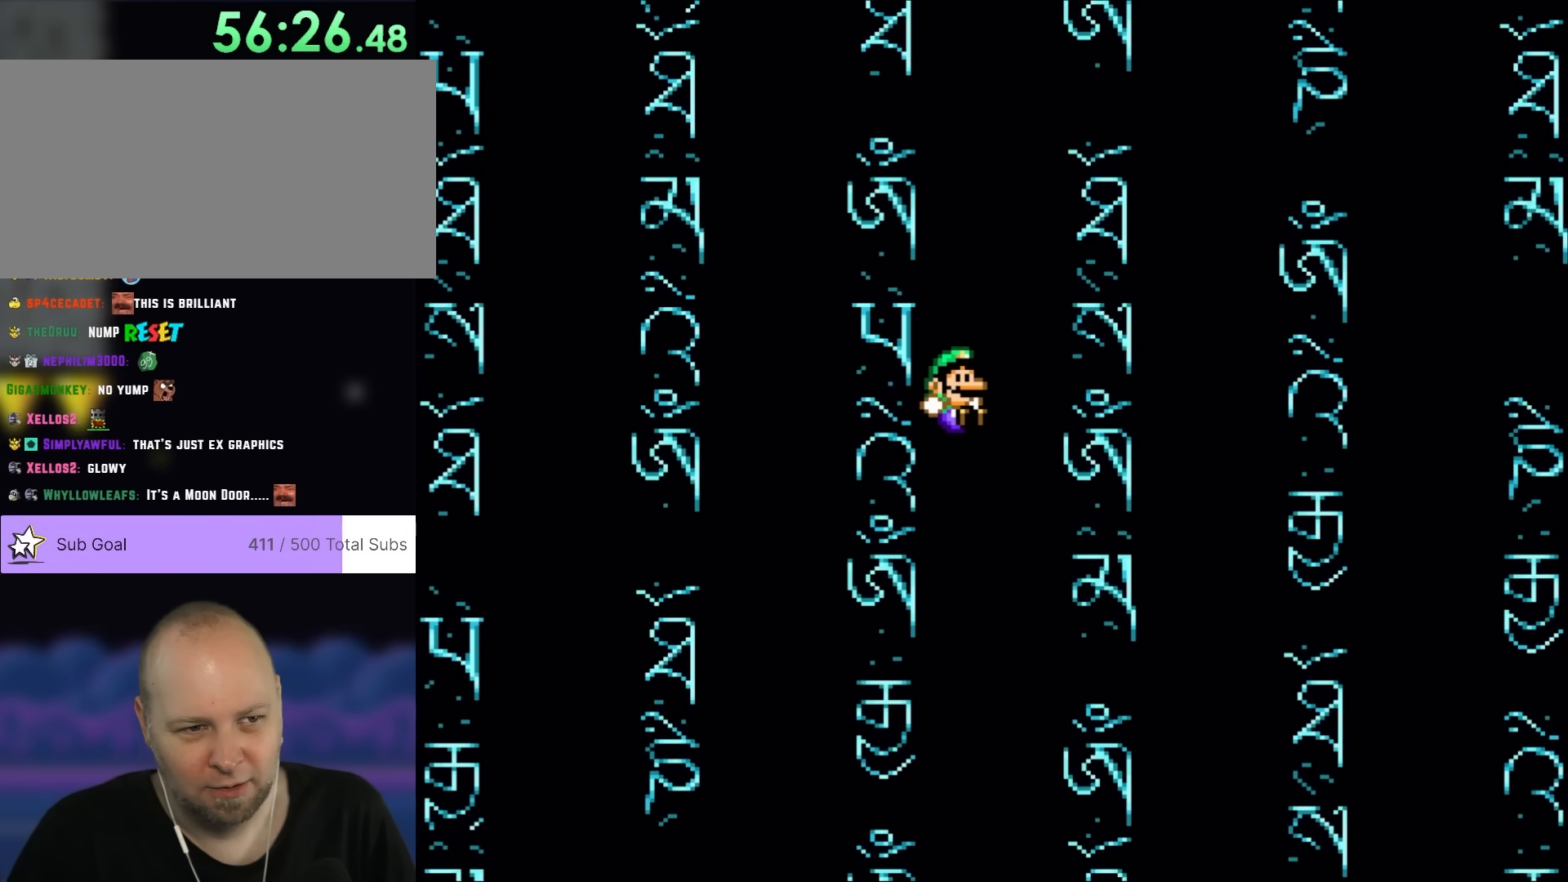
{"buttons": ["Y"], "events": []}
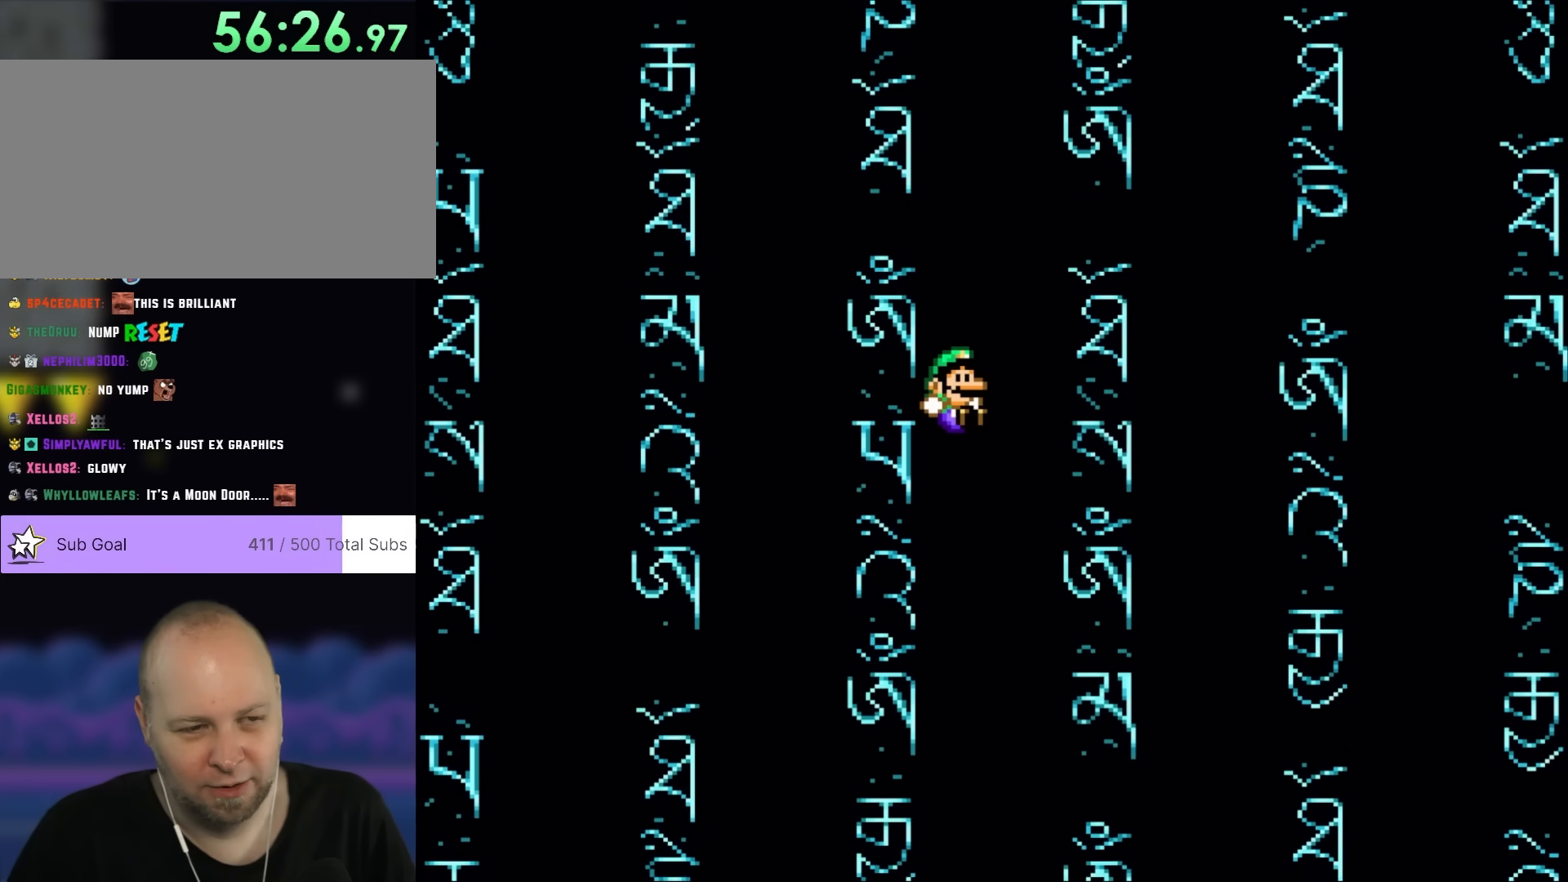
{"buttons": [], "events": [[417, "Y", "up"]]}
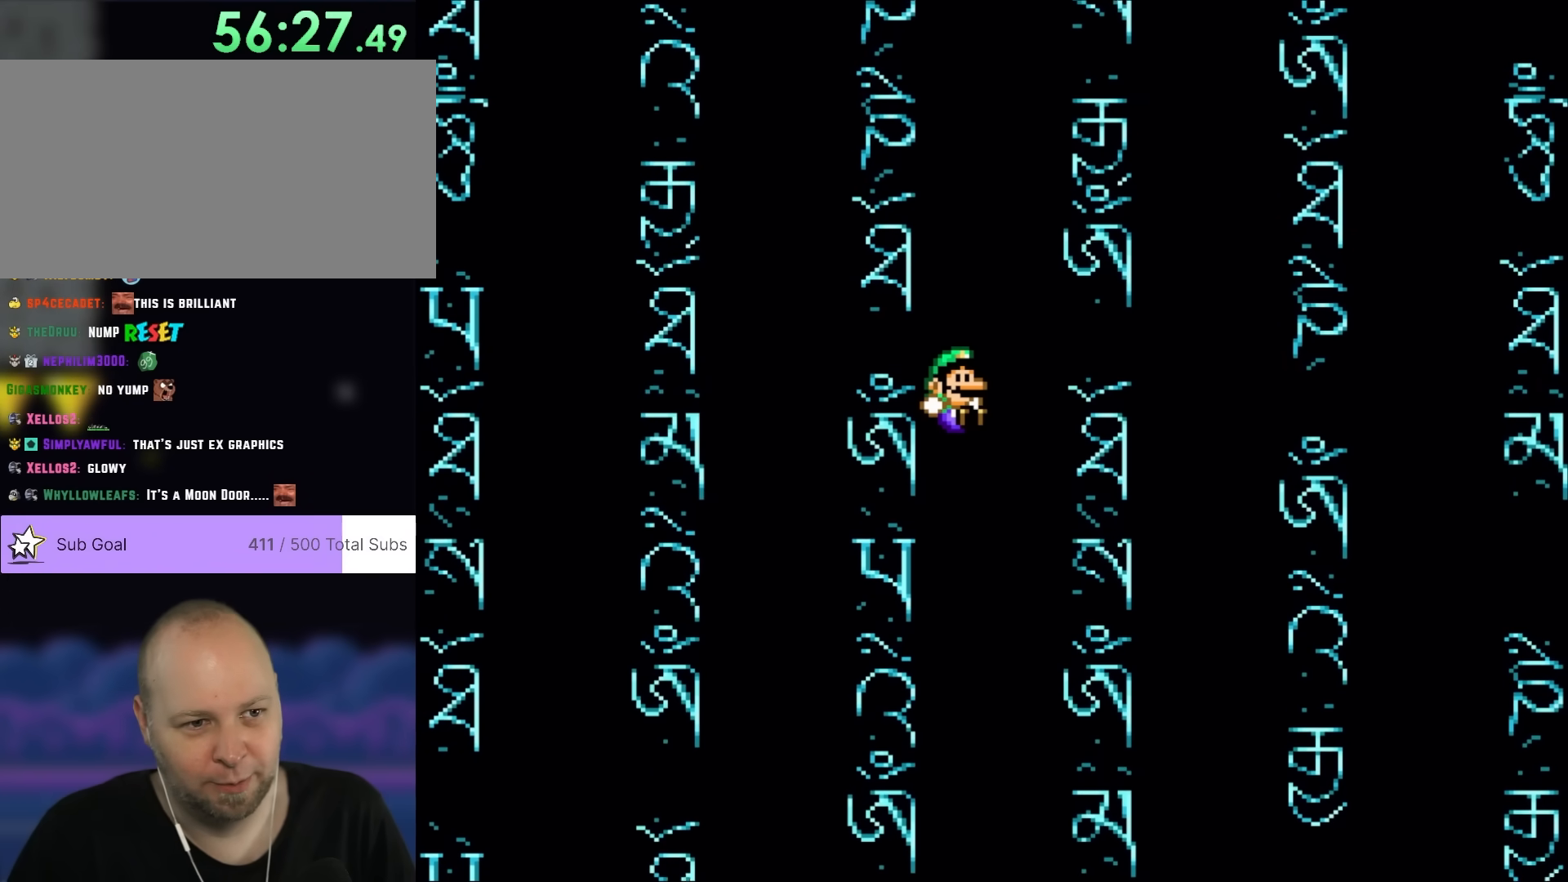
{"buttons": [], "events": []}
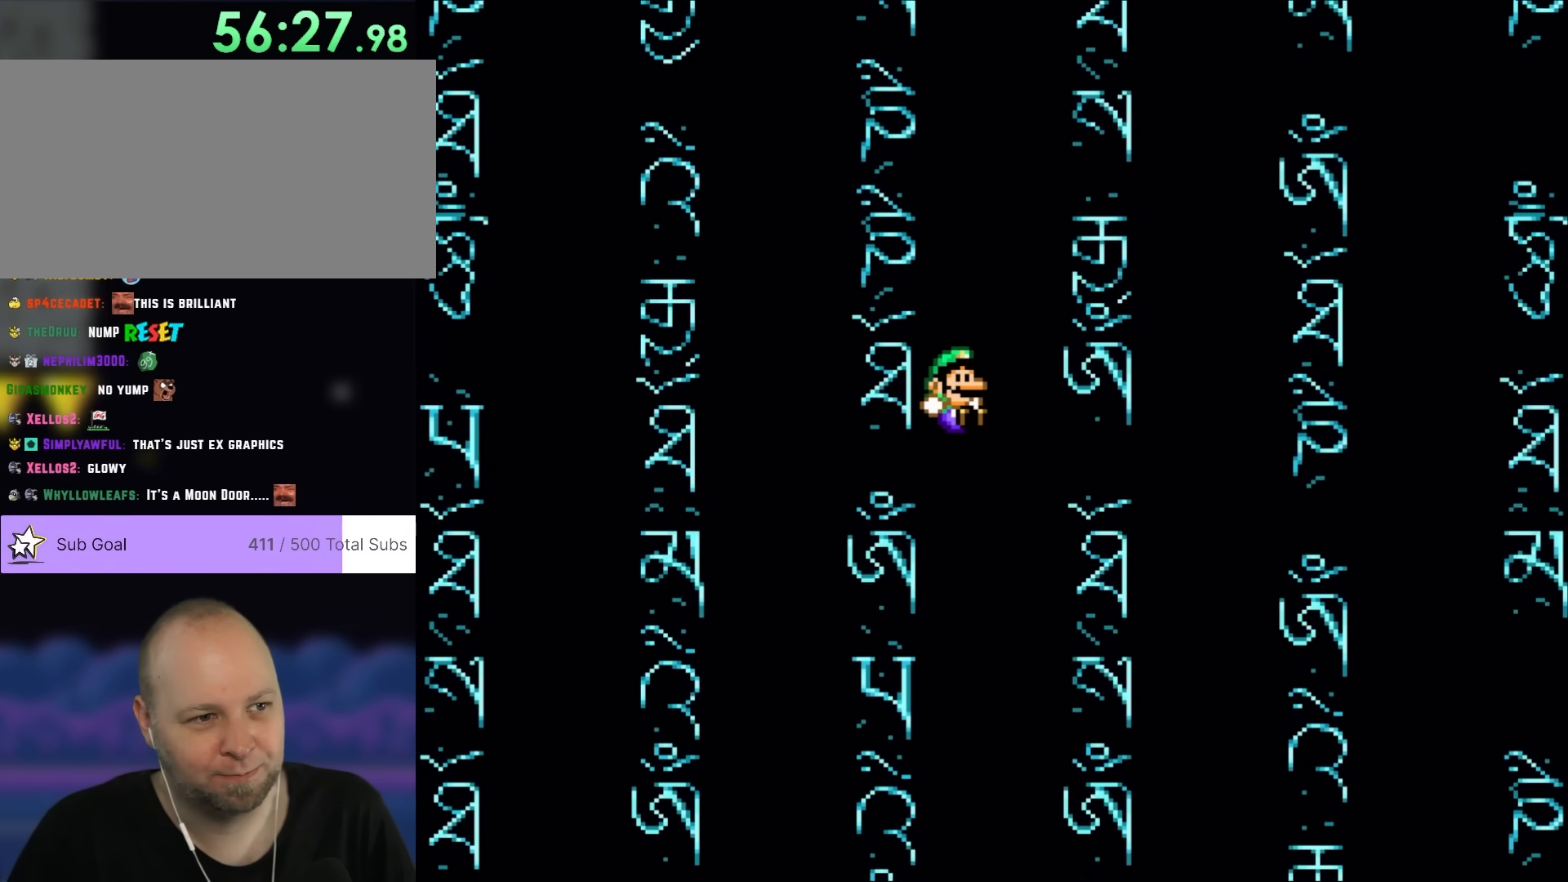
{"buttons": [], "events": []}
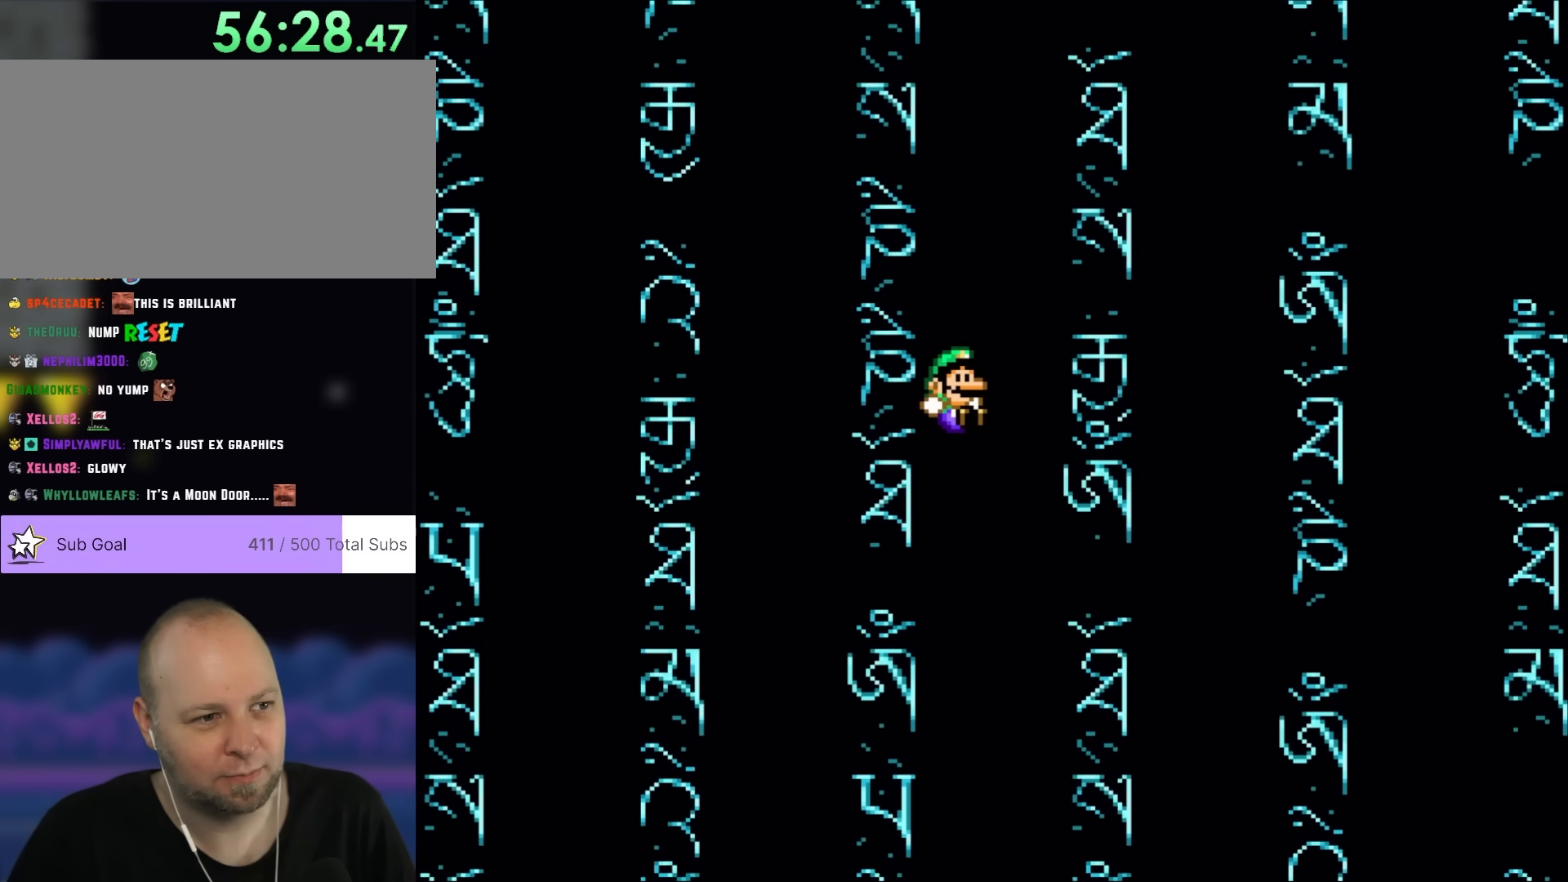
{"buttons": [], "events": []}
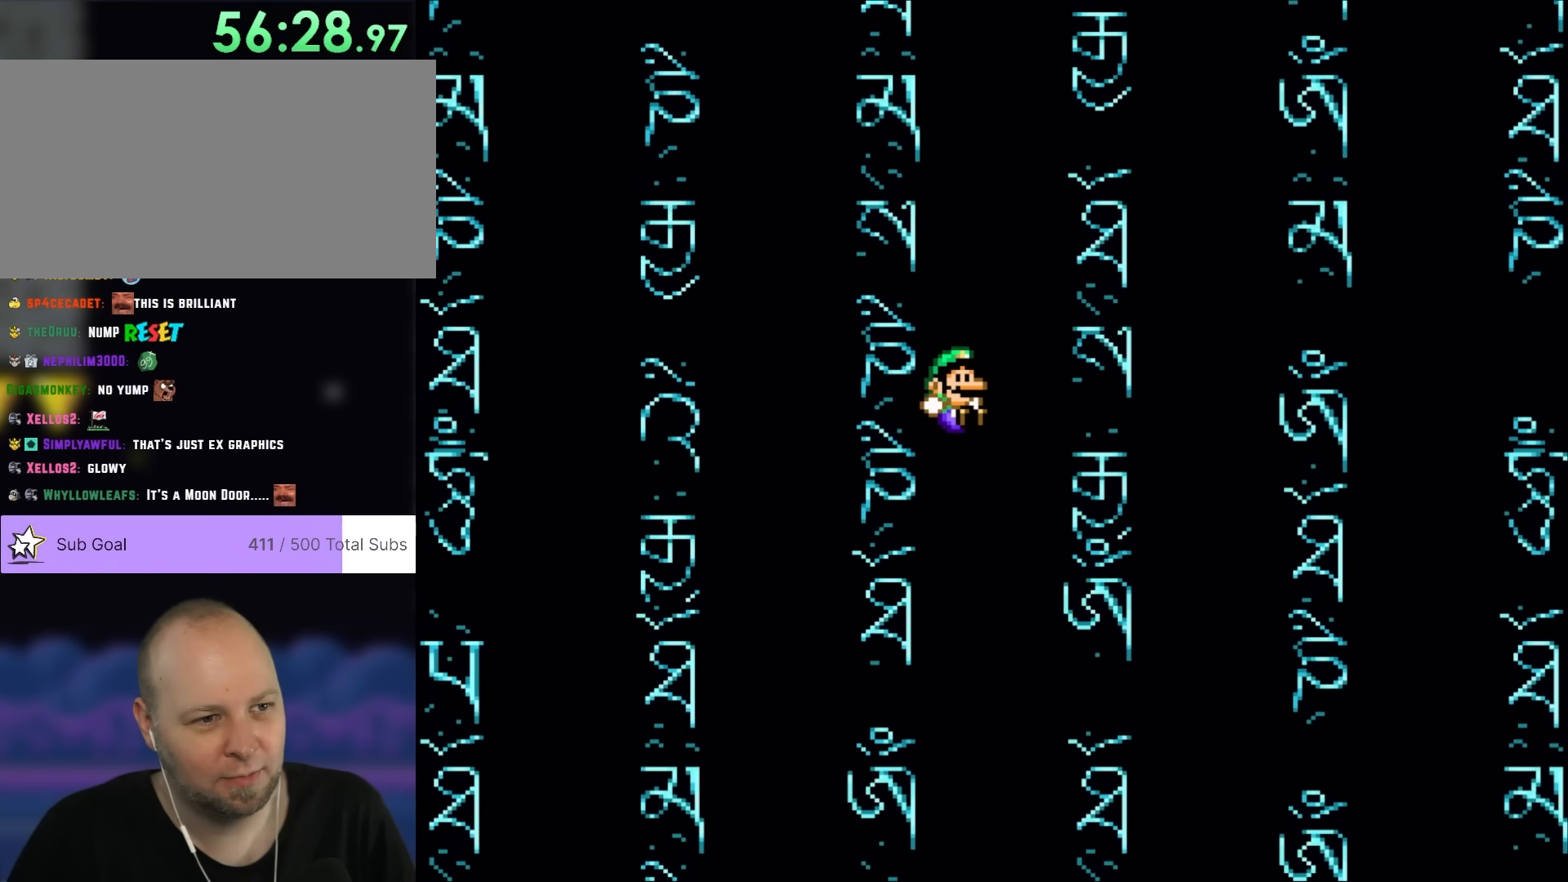
{"buttons": [], "events": []}
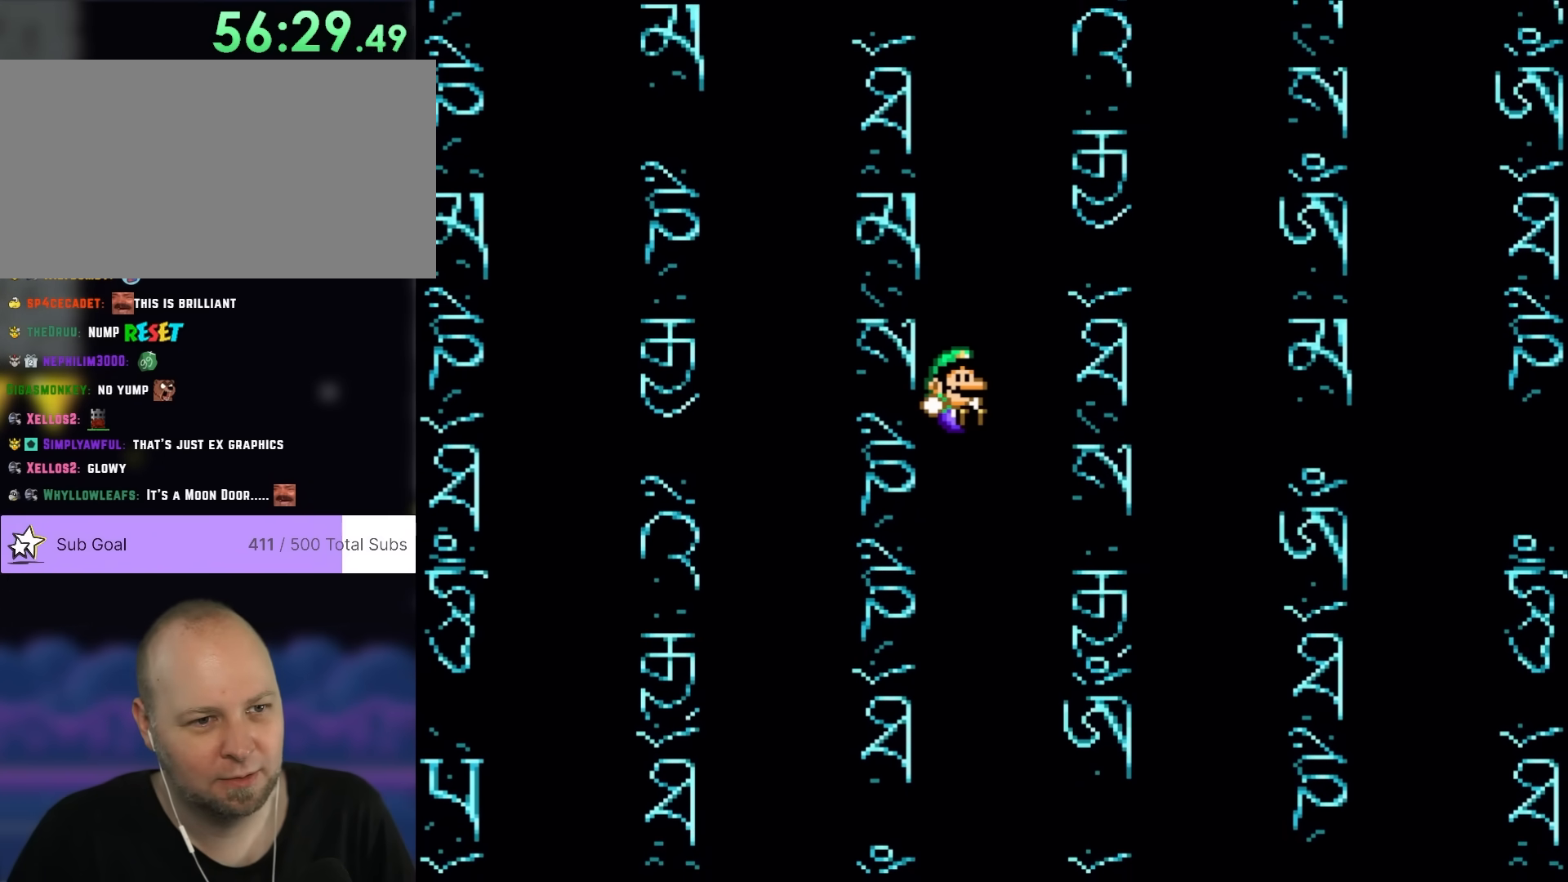
{"buttons": [], "events": []}
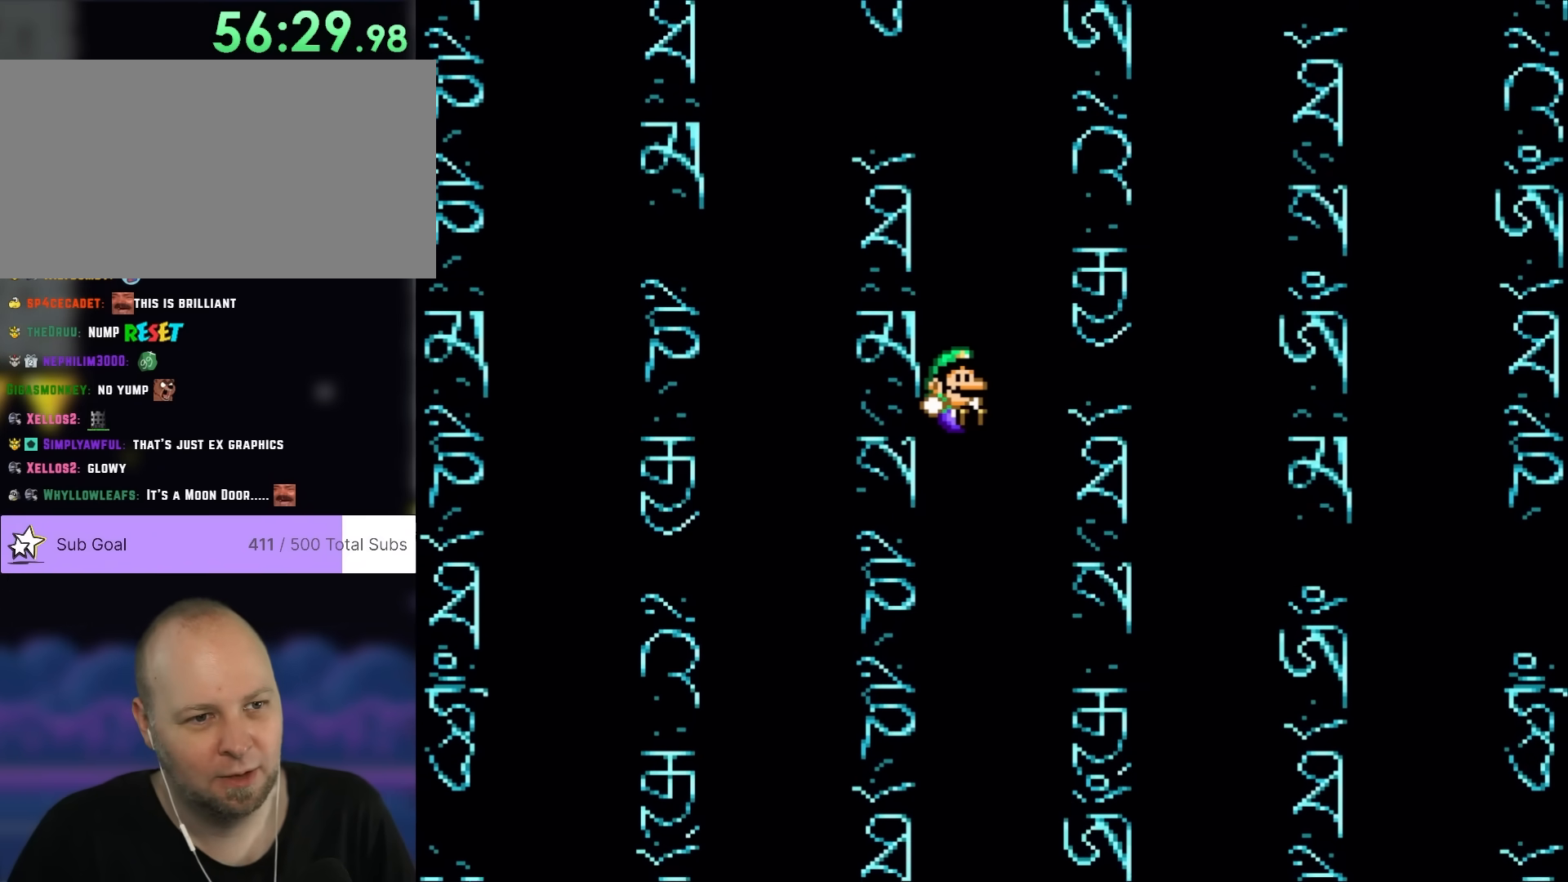
{"buttons": [], "events": []}
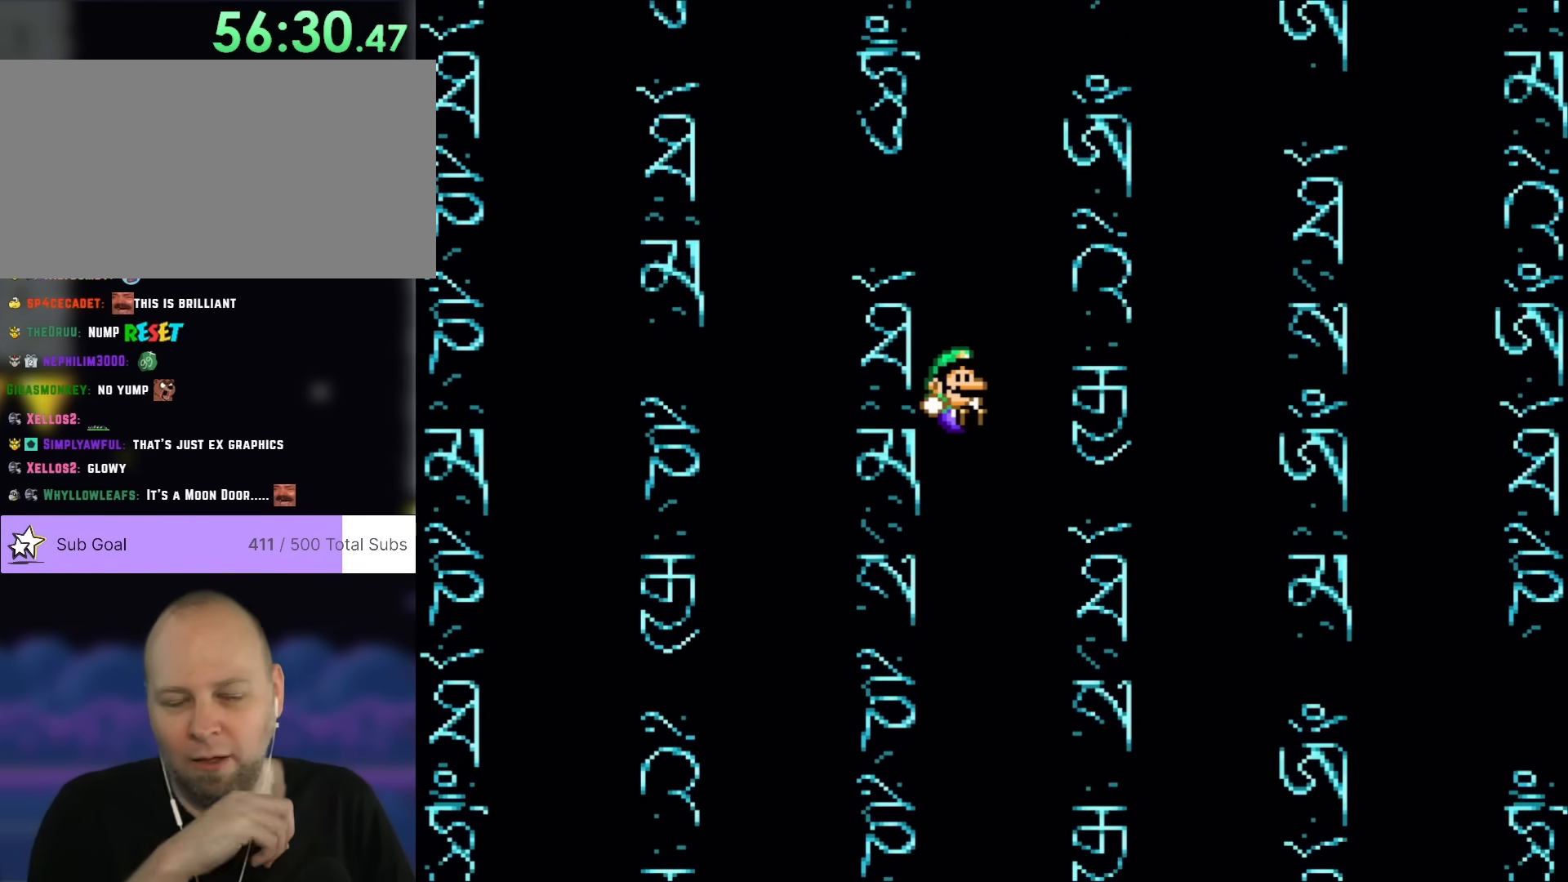
{"buttons": [], "events": []}
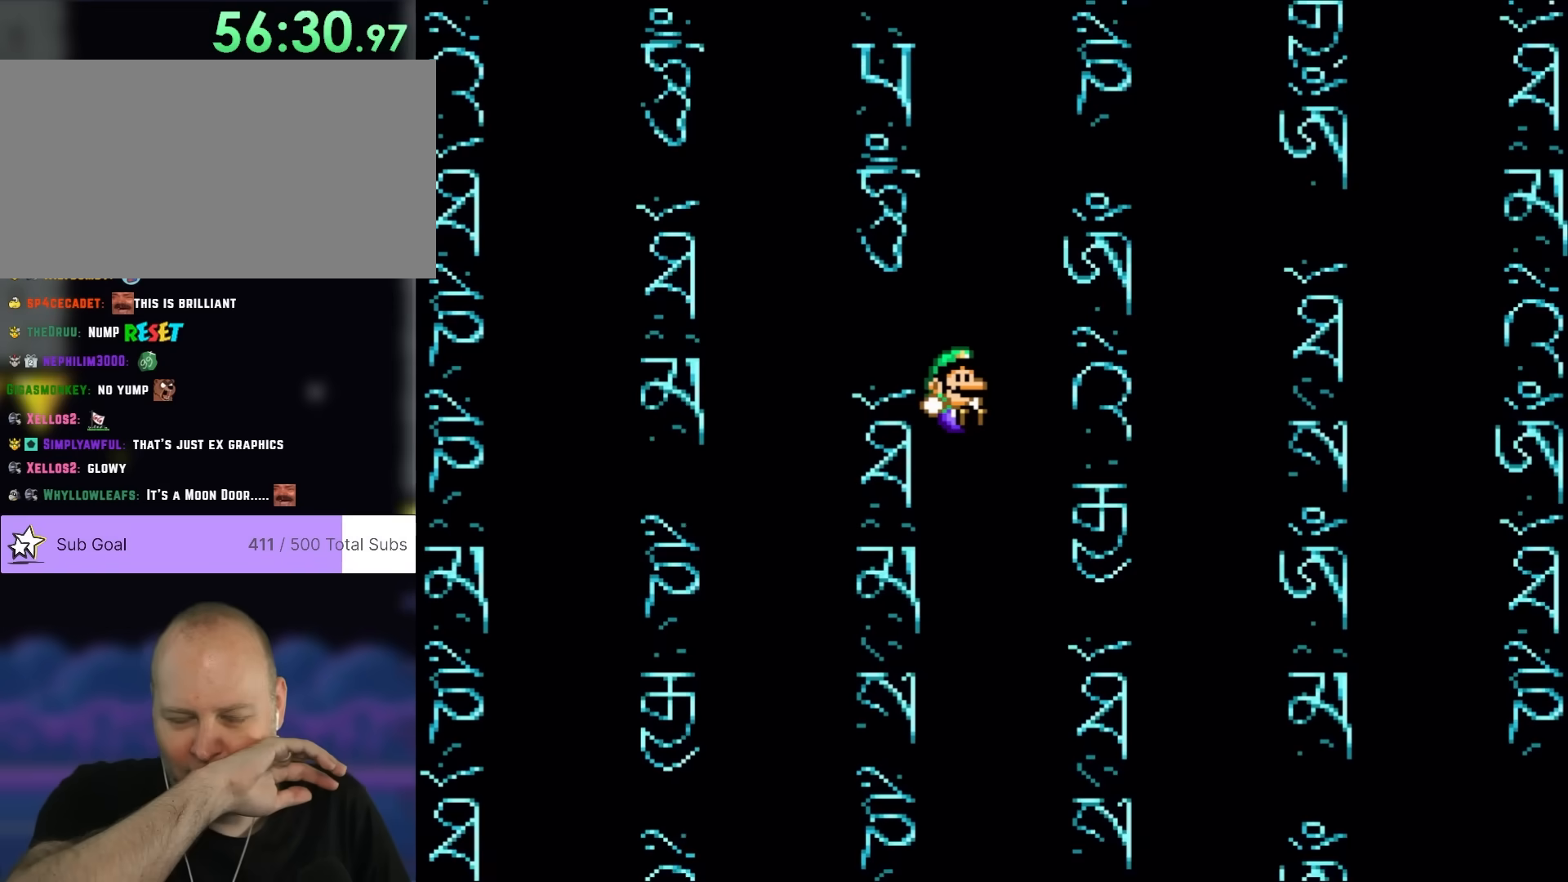
{"buttons": ["DPAD_RIGHT"], "events": [[383, "DPAD_RIGHT", "down"]]}
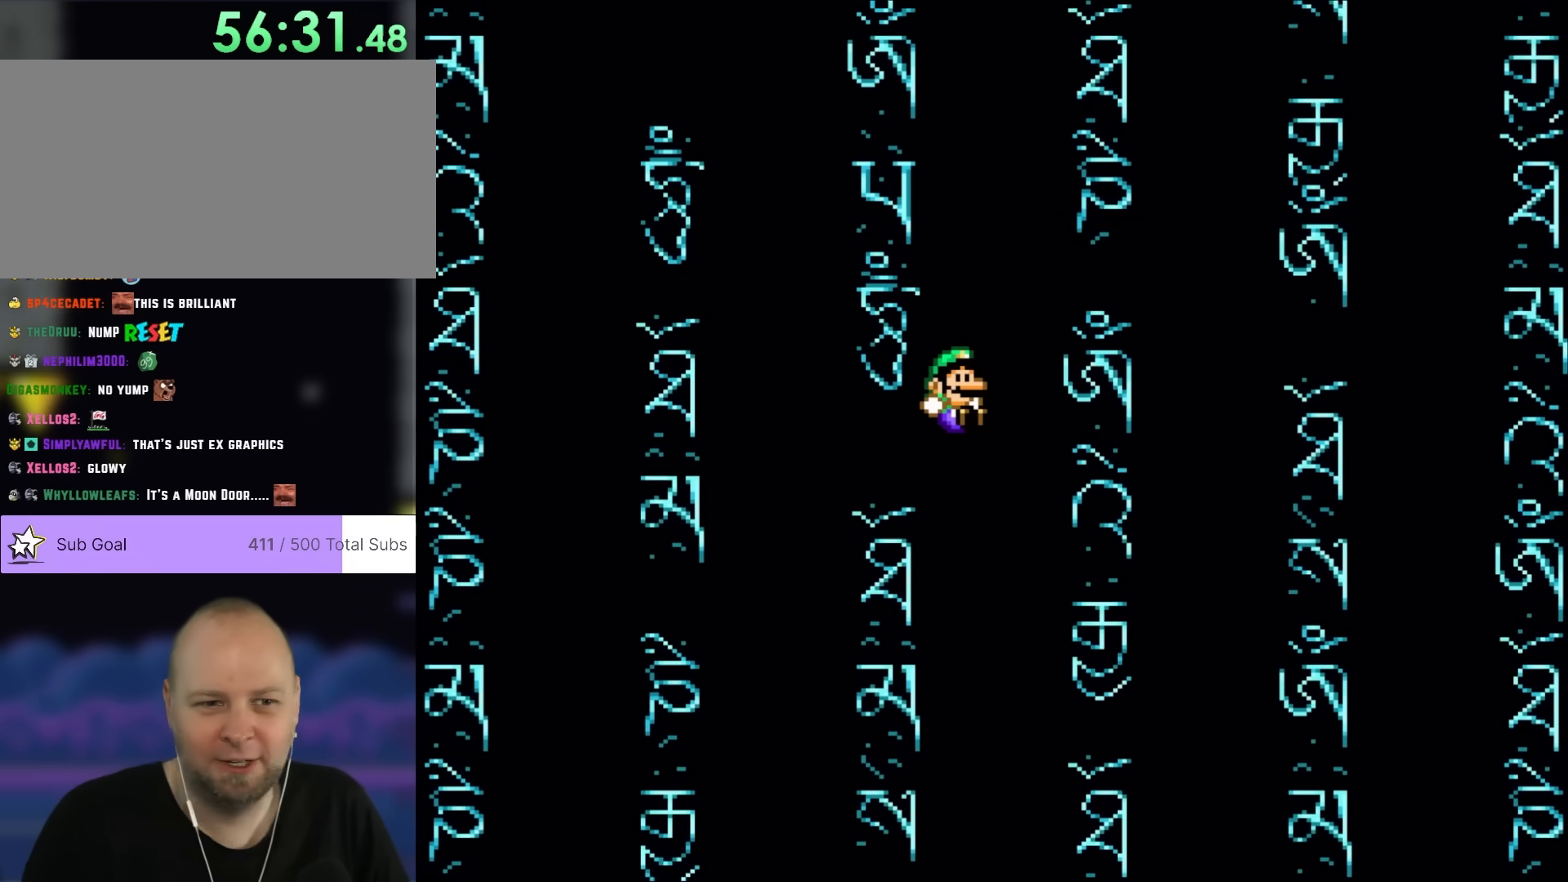
{"buttons": ["DPAD_RIGHT"], "events": [[117, "DPAD_LEFT", "down"], [117, "DPAD_RIGHT", "up"], [350, "DPAD_DOWN", "down"], [350, "DPAD_LEFT", "up"], [383, "DPAD_DOWN", "up"], [383, "DPAD_RIGHT", "down"]]}
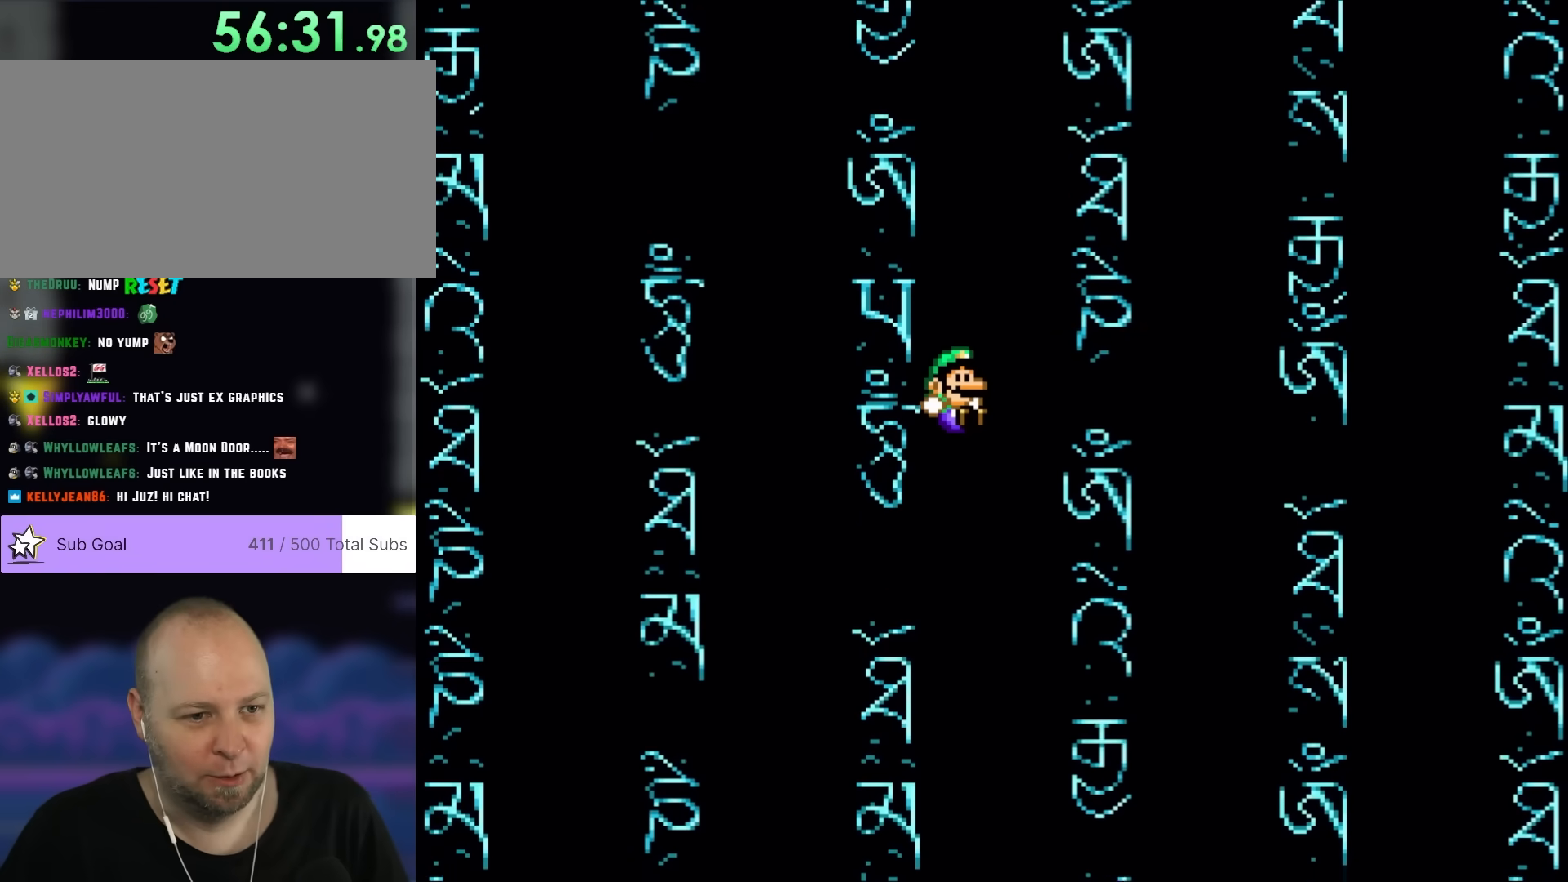
{"buttons": [], "events": [[17, "DPAD_RIGHT", "up"]]}
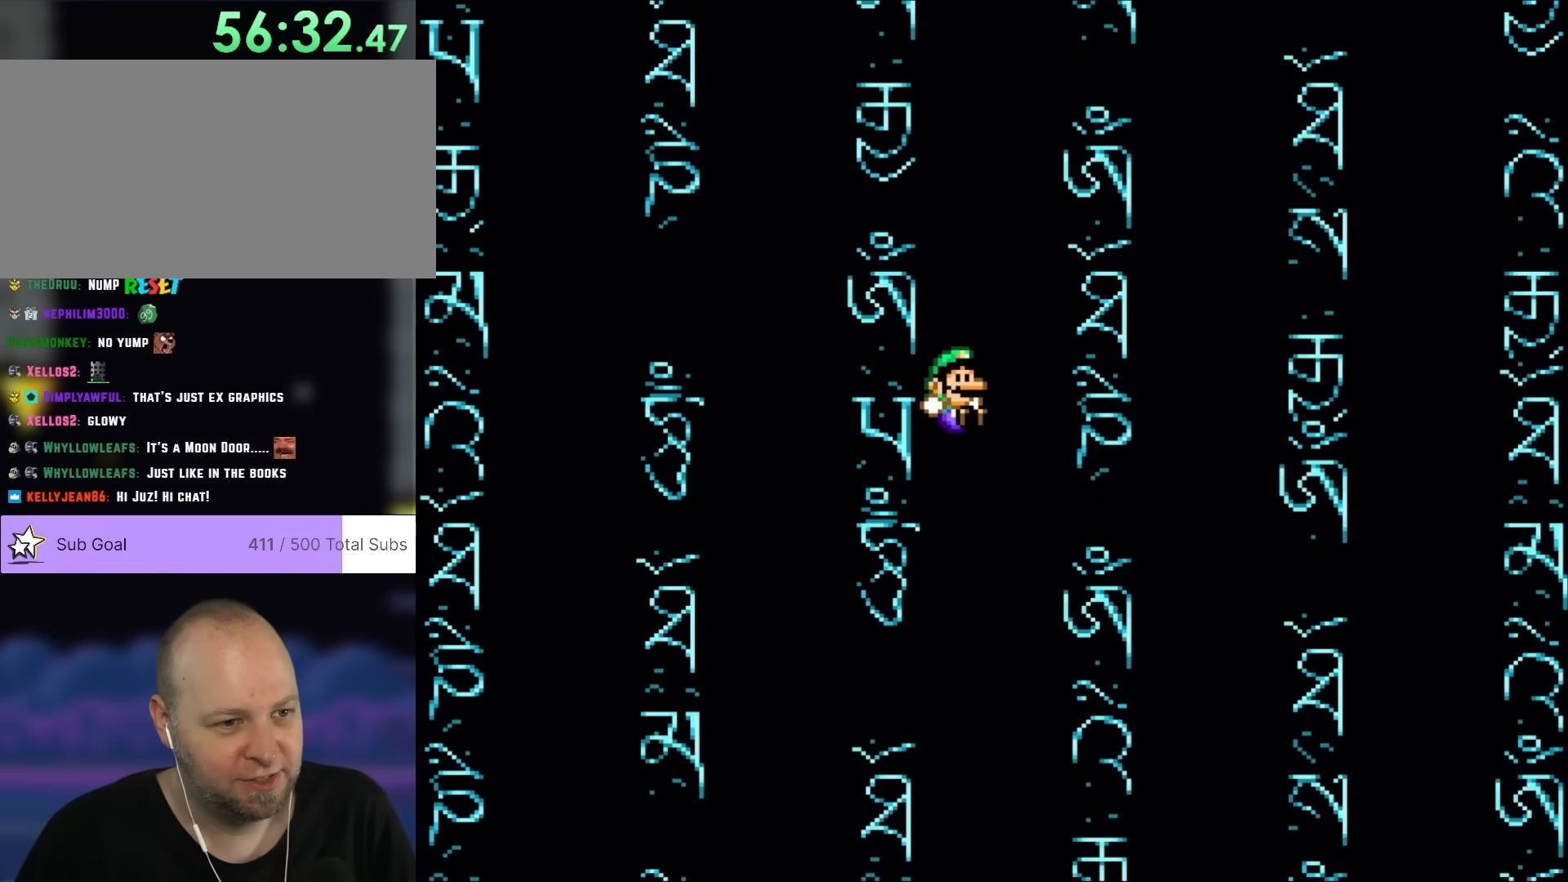
{"buttons": [], "events": []}
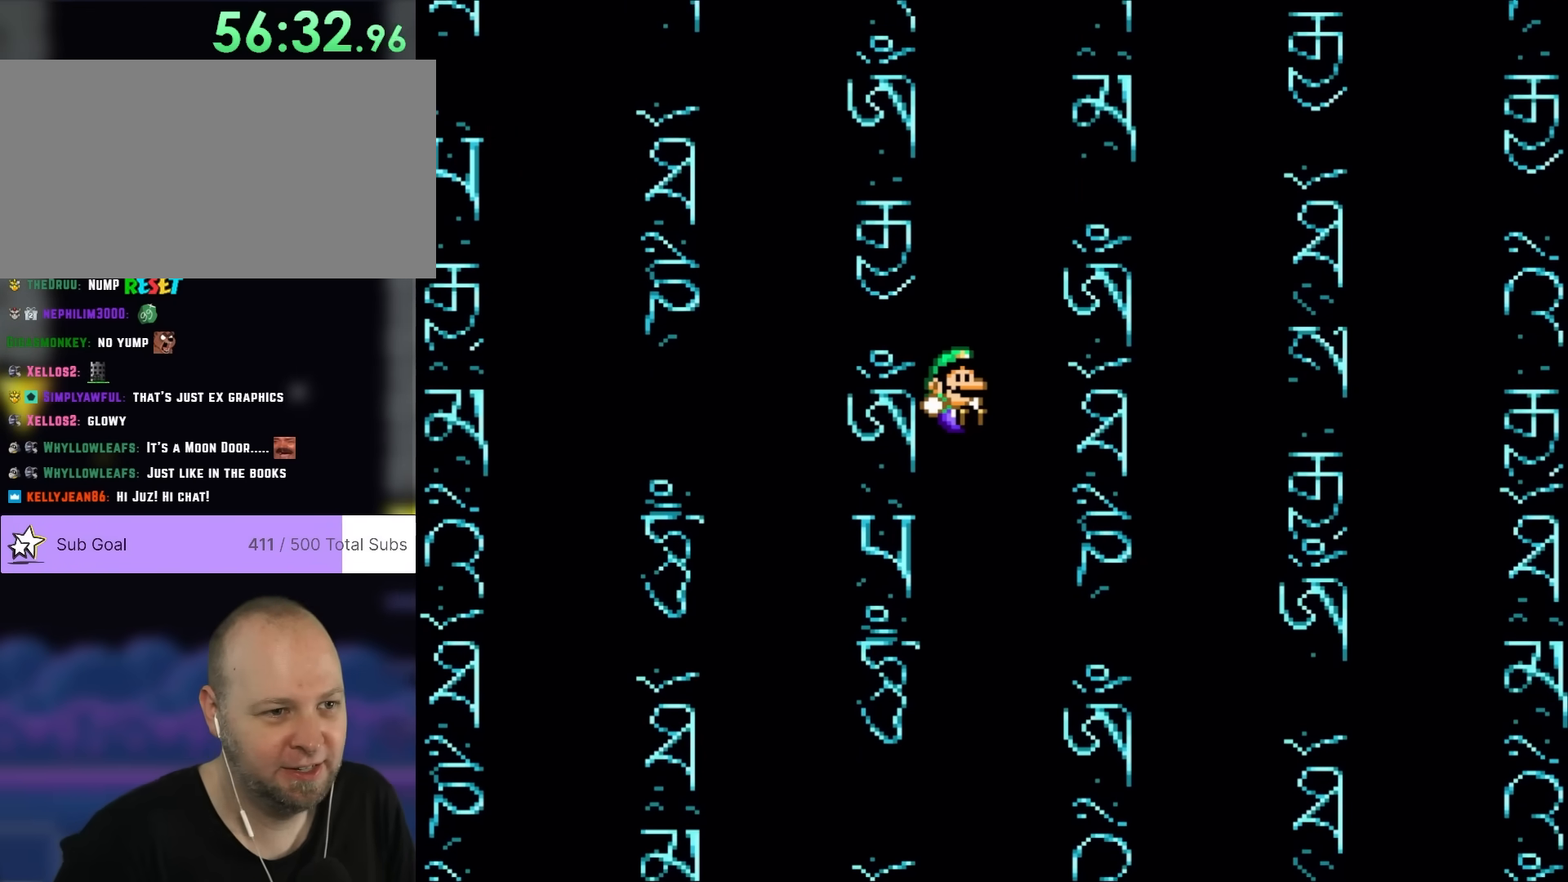
{"buttons": [], "events": []}
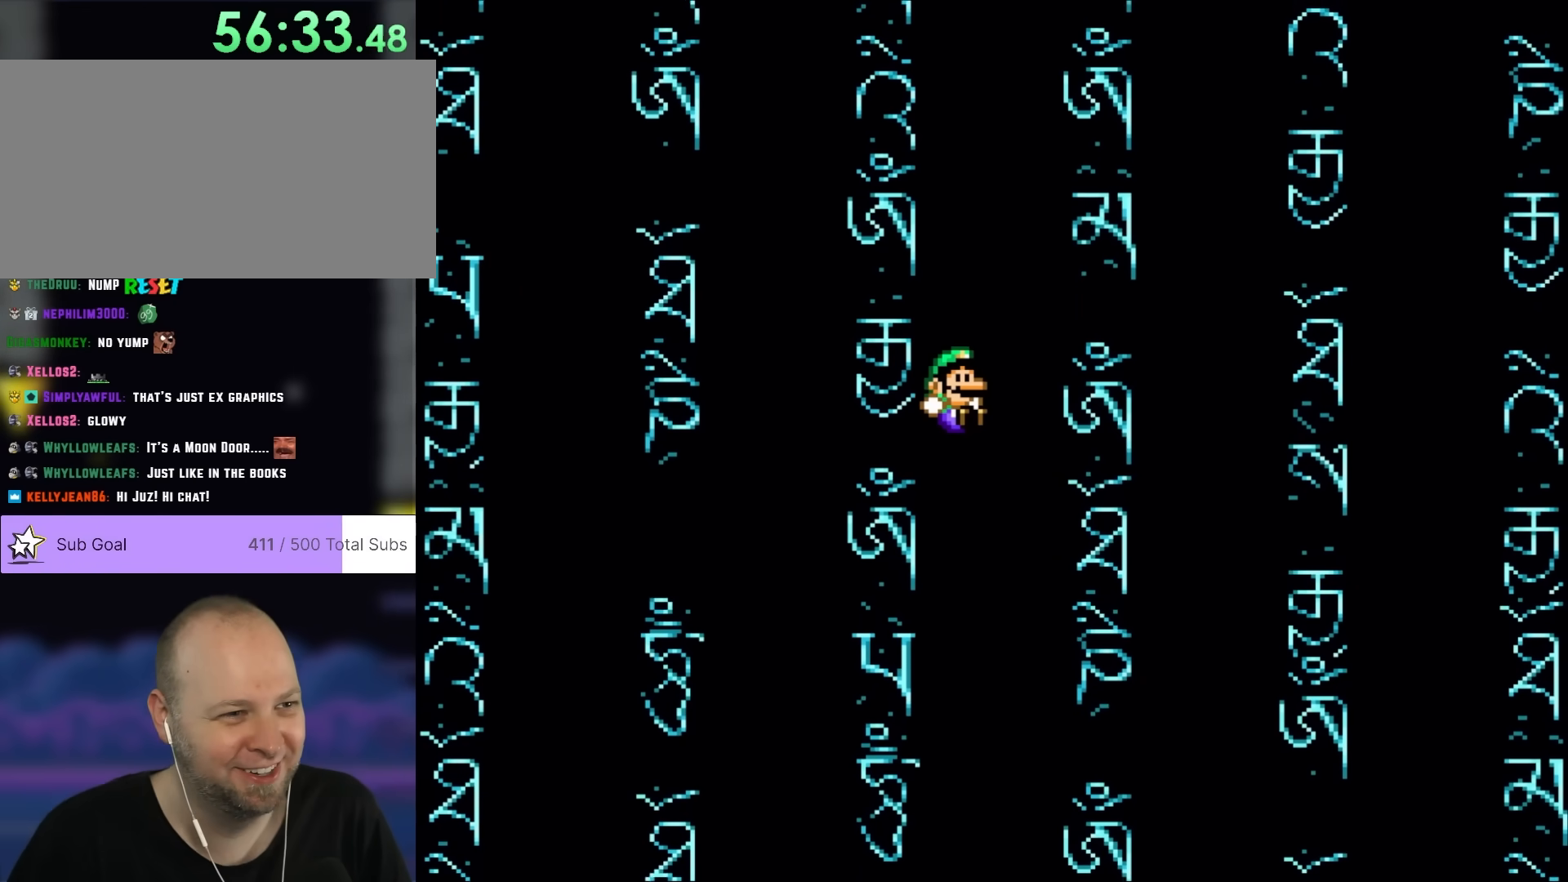
{"buttons": [], "events": []}